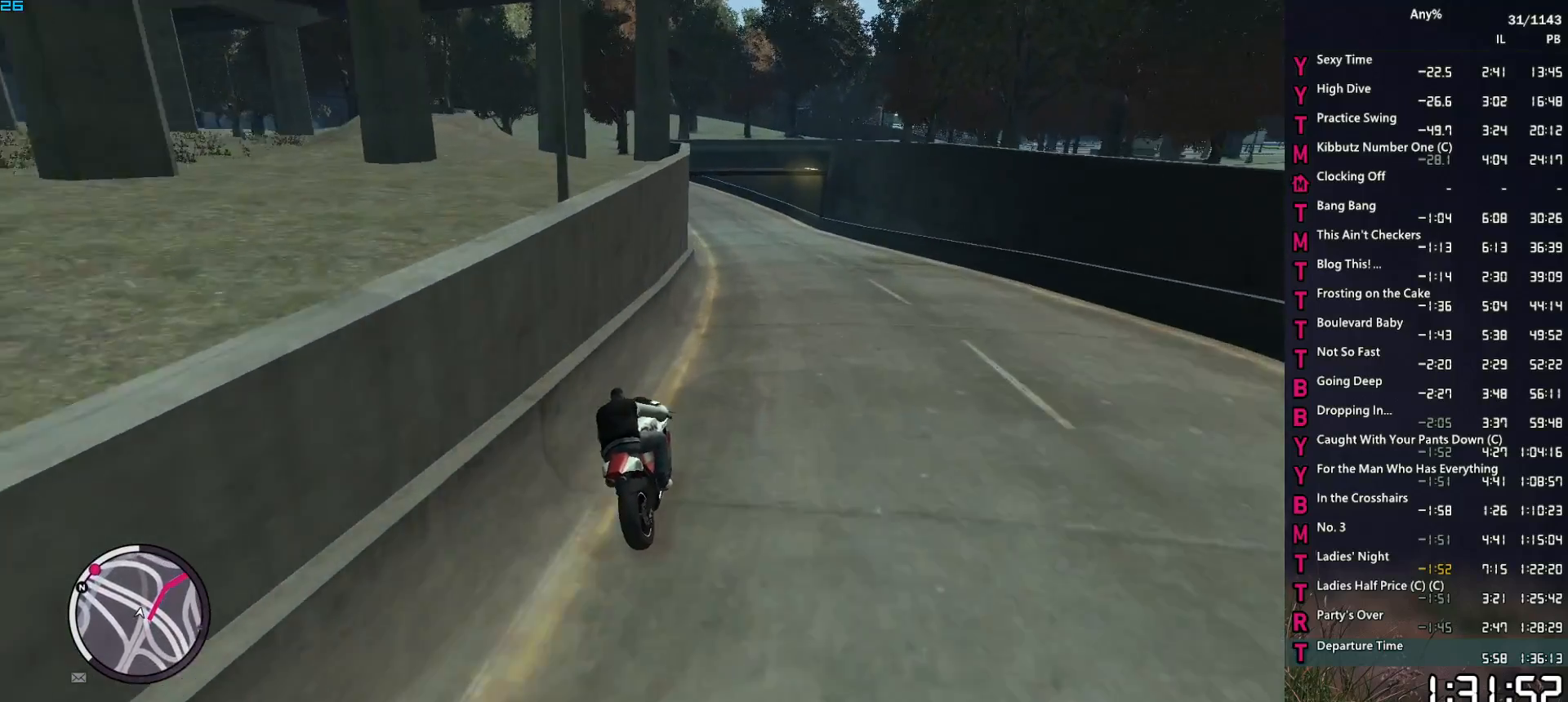
Gameplay with keyboard and mouse; each line is a JSON object with the keys and mouse buttons held at the frame after it. "events" lists presses ("down") and releases ("up") of "1", "2", "3", "4", "5", "6", "a", "alt", "caps_lock", "ctrl", "d", "down", "e", "escape", "f", "f2", "q", "r", "return", "s", "shift", "space", "t", "tab", "up", "v", "w", "mouse_left", "mouse_middle", "mouse_right", "mouse_mb4", "mouse_mb5", "mouse_wheel_up" and "mouse_wheel_down" between this image and that frame as [ms after this image, input, new state], when the widget could be followed in between. "mouse_left", "mouse_middle", "mouse_right", "mouse_mb4", "mouse_mb5", "mouse_wheel_up", "mouse_wheel_down" = the "left", "middle", "right", "mb4", "mb5", "wheel_up", "wheel_down" buttons of the "mouse" list. No other keys are recorded. Not read: mouse_move other_keys.
{"keys": ["w"], "mouse": [], "events": [[83, "a", "down"], [117, "a", "up"], [400, "a", "down"], [500, "a", "up"]]}
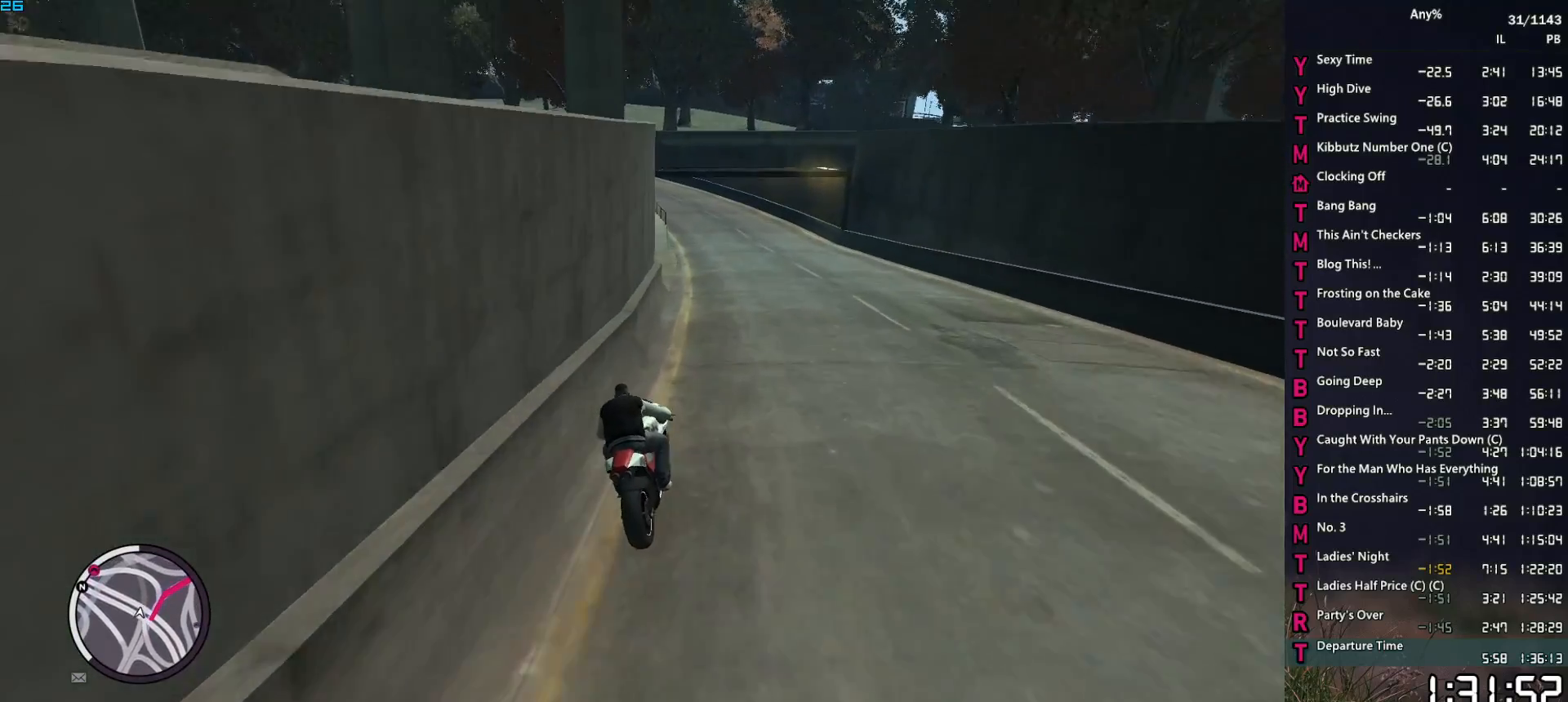
{"keys": ["a", "w"], "mouse": [], "events": [[417, "a", "down"]]}
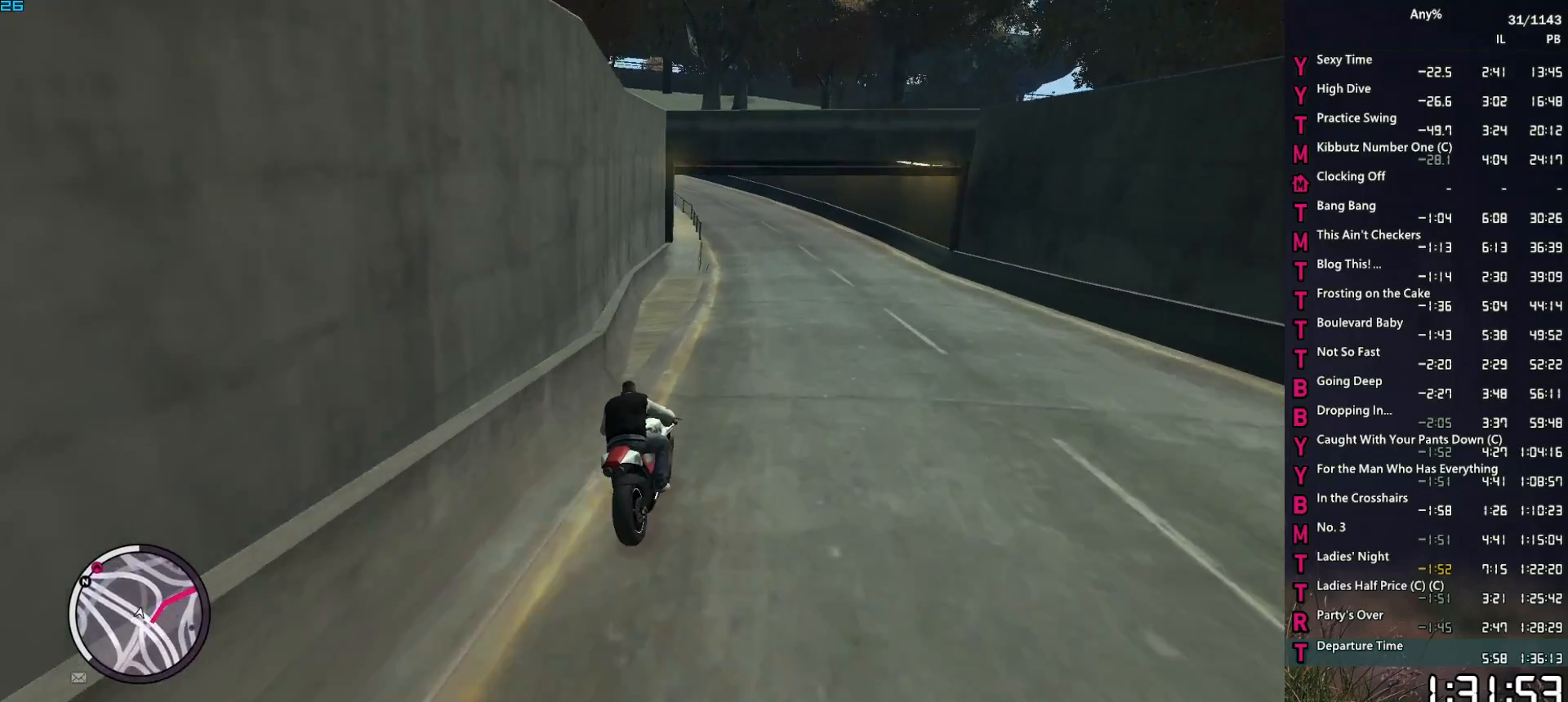
{"keys": ["w"], "mouse": [], "events": [[17, "a", "up"], [250, "a", "down"], [333, "a", "up"]]}
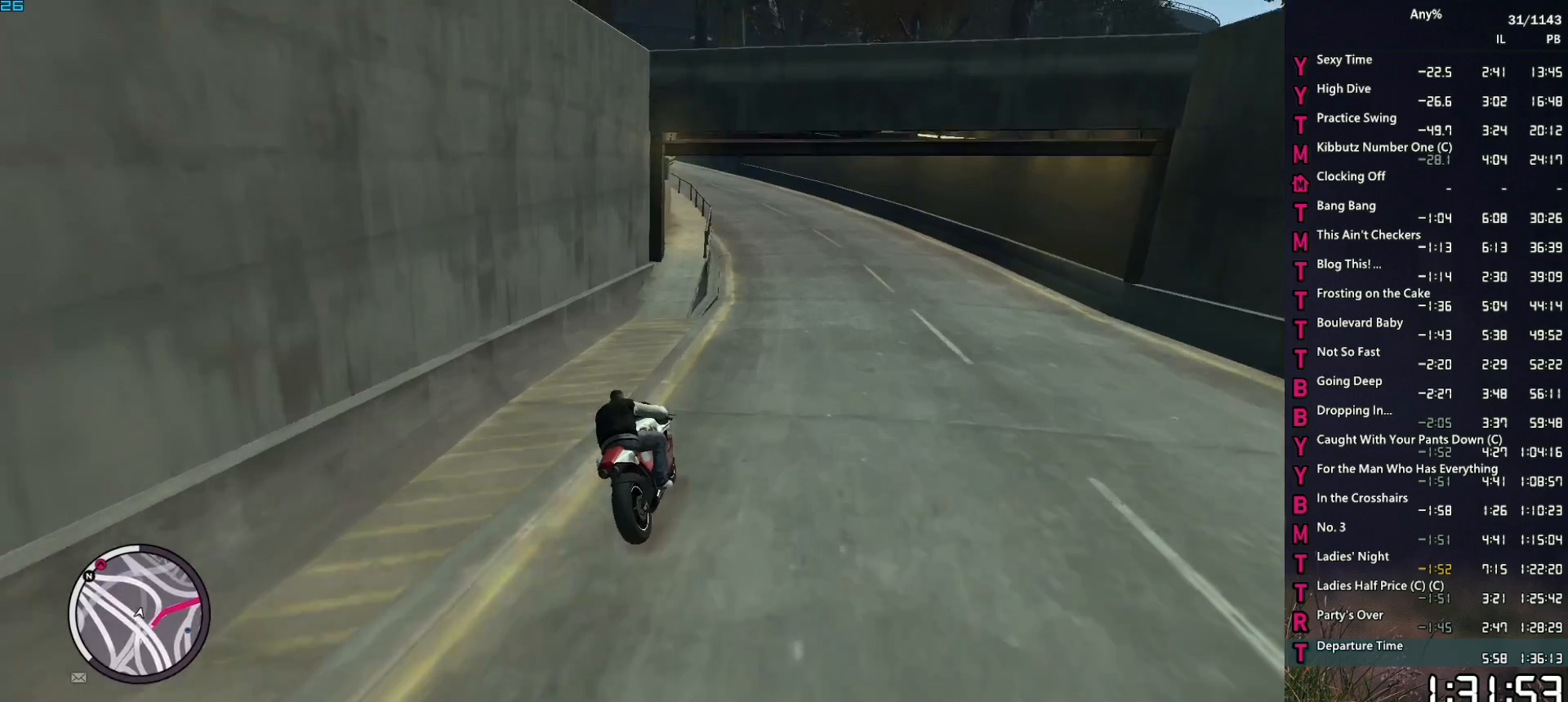
{"keys": ["w"], "mouse": [], "events": [[67, "a", "down"], [167, "a", "up"], [350, "a", "down"], [450, "a", "up"]]}
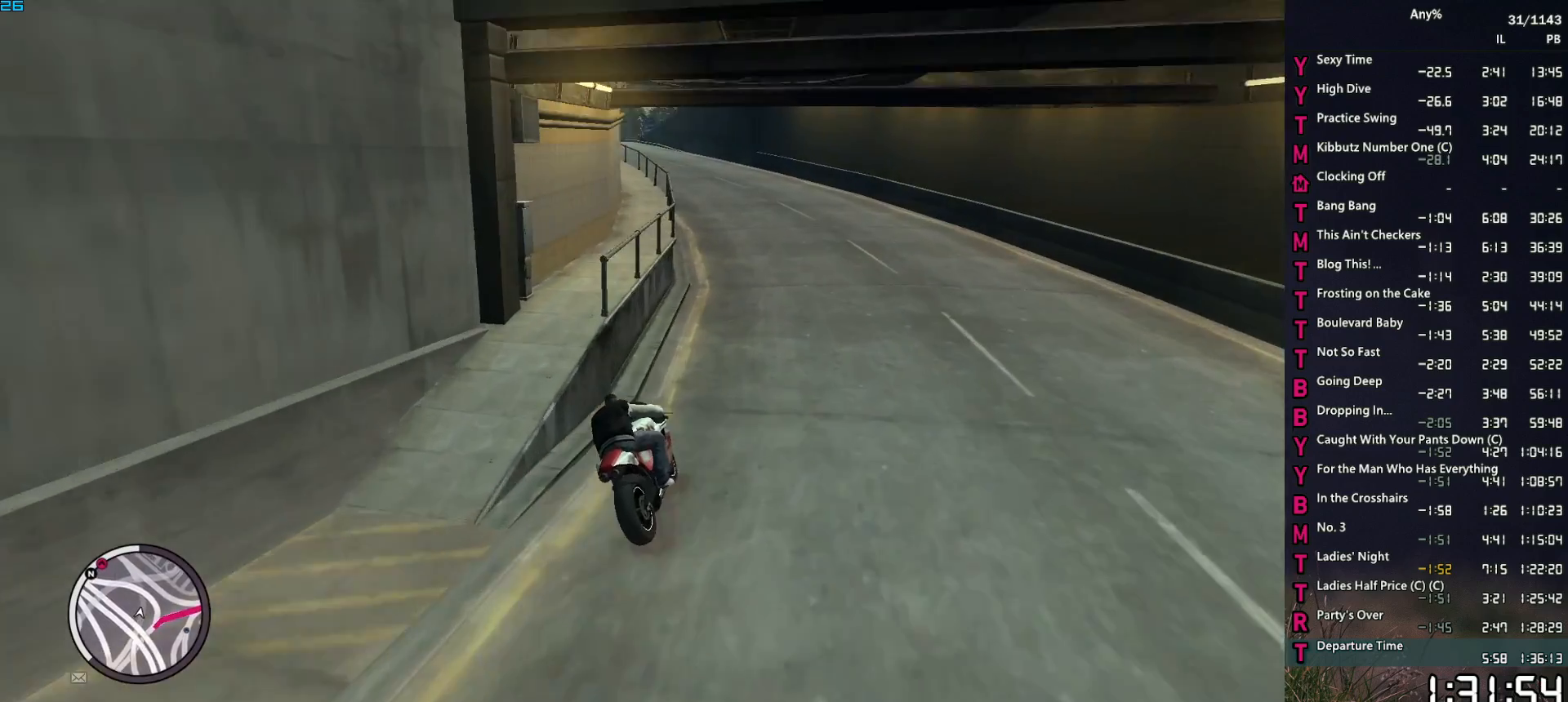
{"keys": ["w"], "mouse": [], "events": [[83, "a", "down"], [233, "a", "up"], [367, "a", "down"], [467, "a", "up"]]}
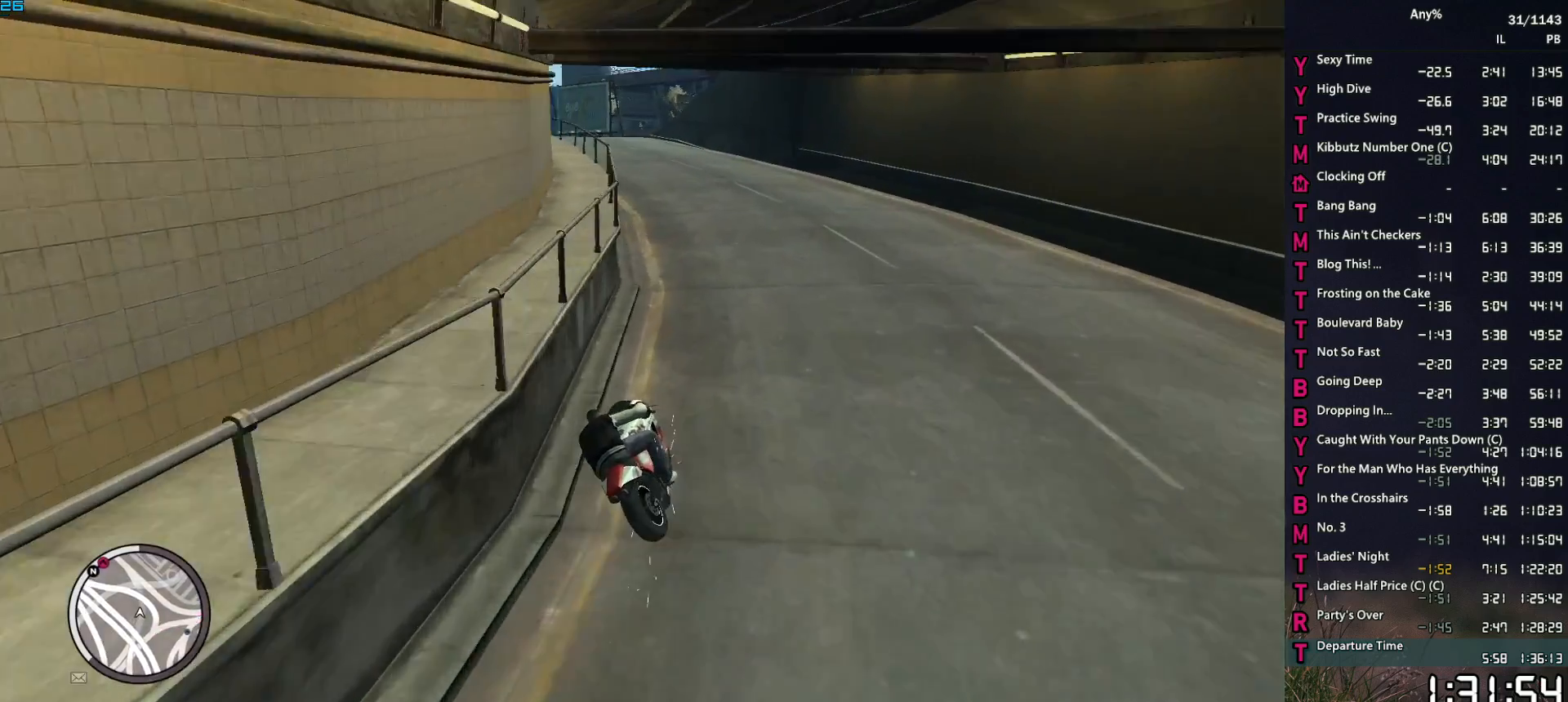
{"keys": ["a", "w"], "mouse": [], "events": [[50, "a", "down"], [300, "a", "up"], [333, "a", "down"]]}
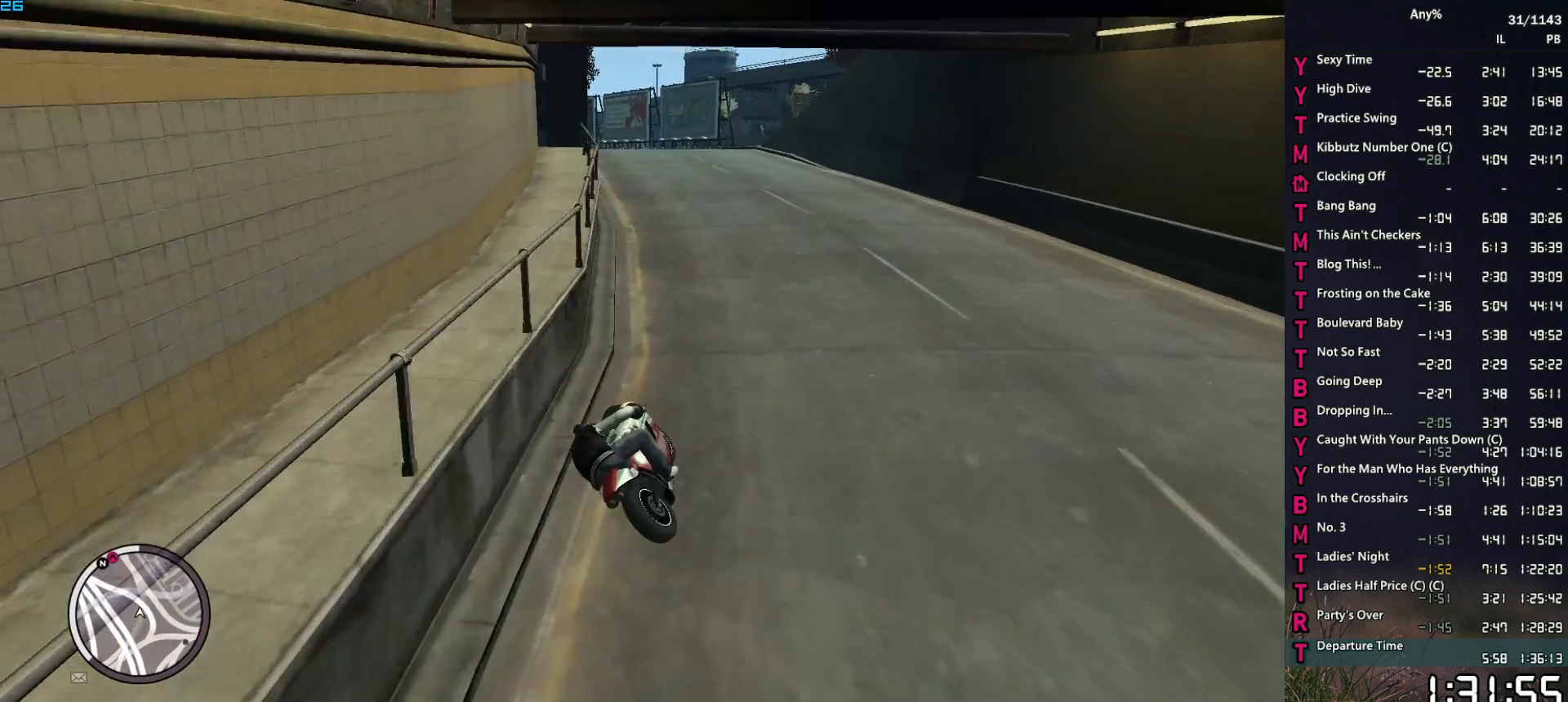
{"keys": ["w"], "mouse": [], "events": [[33, "a", "up"], [117, "a", "down"], [267, "a", "up"], [350, "a", "down"], [450, "a", "up"]]}
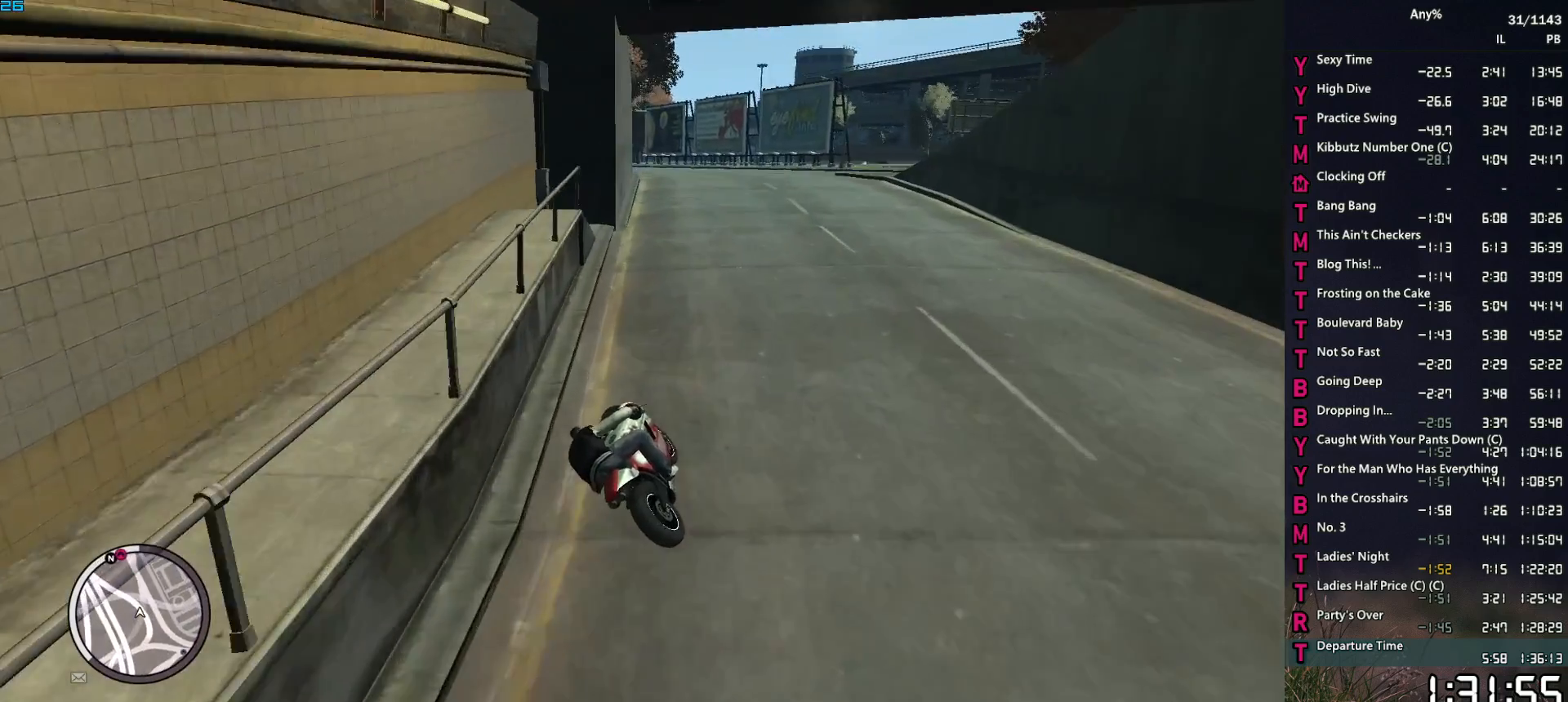
{"keys": ["w"], "mouse": [], "events": [[317, "a", "down"], [417, "a", "up"]]}
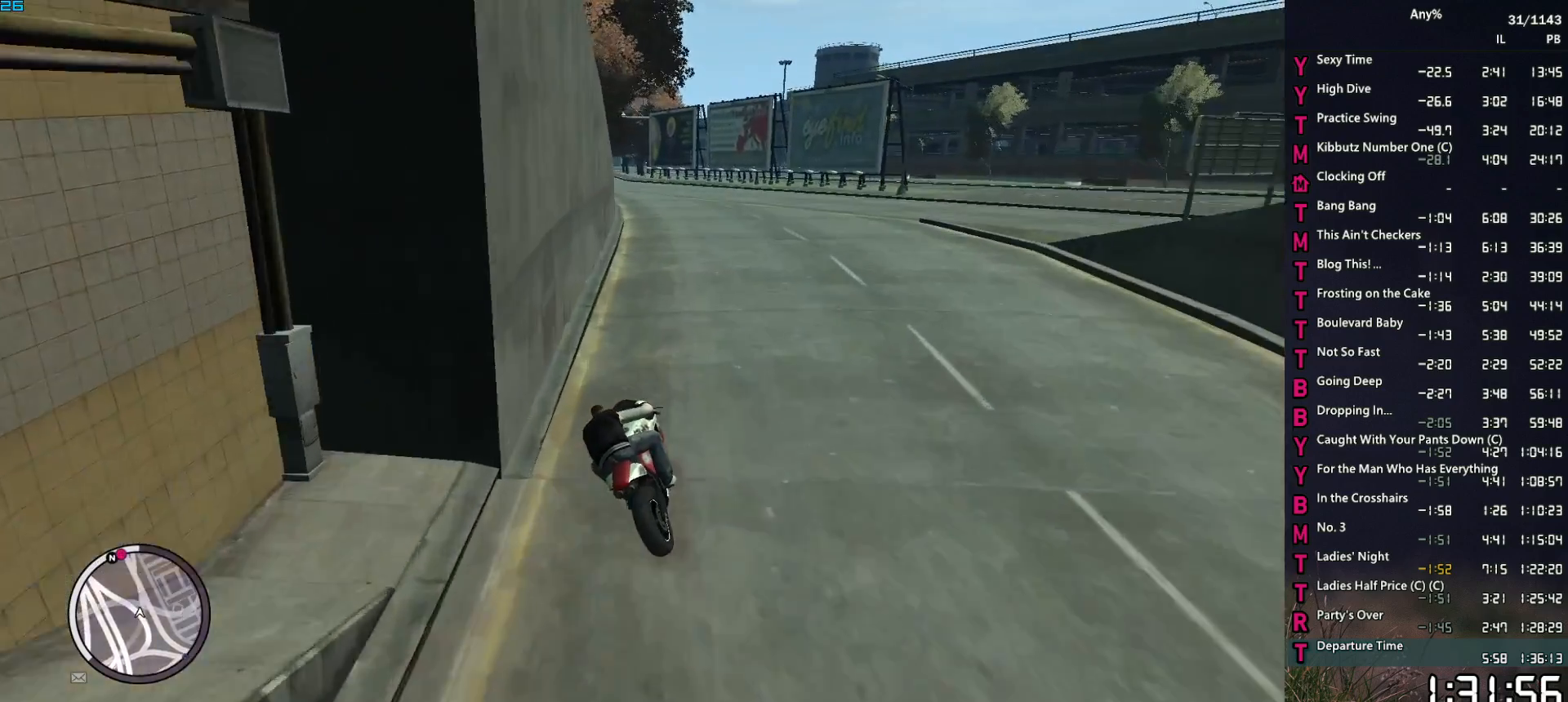
{"keys": ["w"], "mouse": [], "events": [[100, "2", "down"], [383, "2", "up"]]}
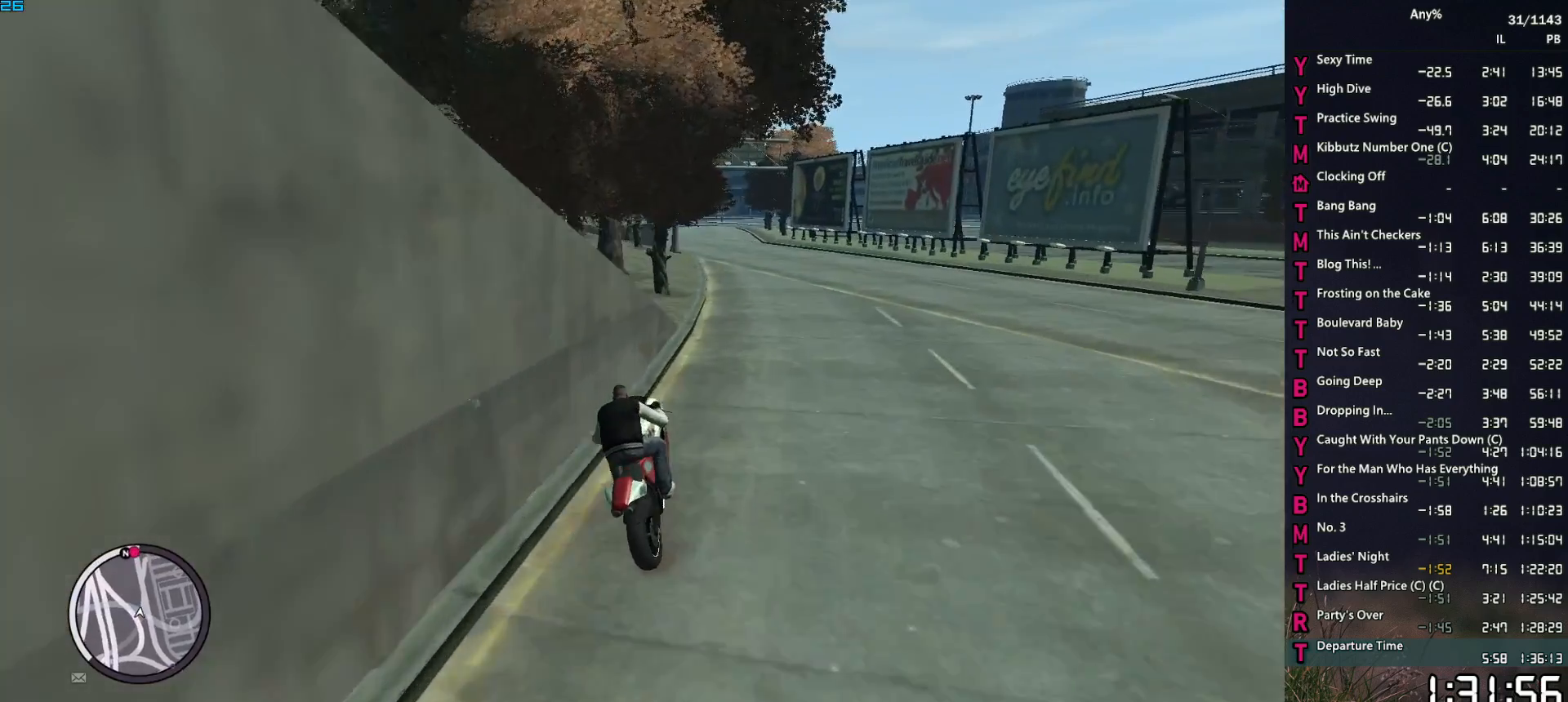
{"keys": ["w"], "mouse": [], "events": [[33, "1", "down"], [450, "1", "up"]]}
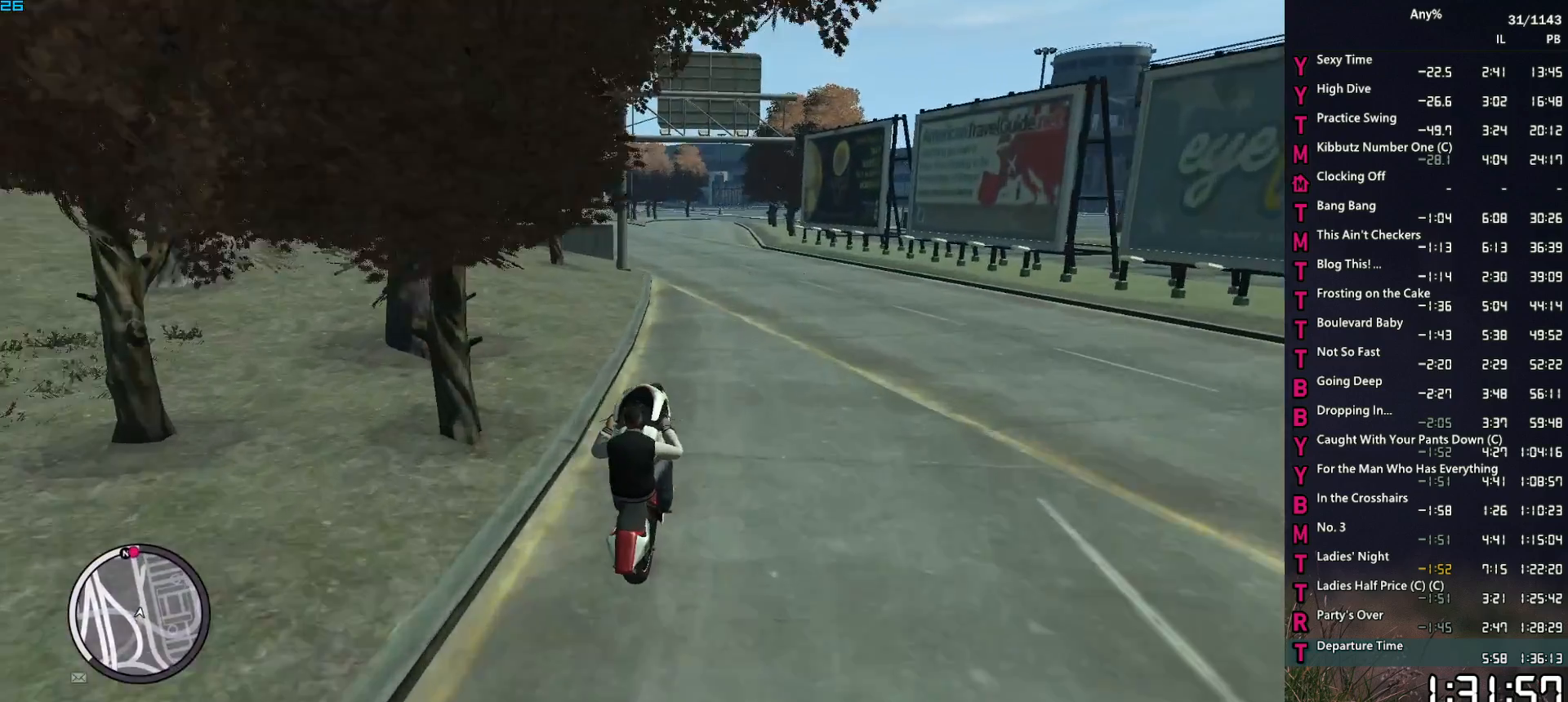
{"keys": ["a", "w"], "mouse": [], "events": [[133, "a", "down"], [367, "w", "up"], [467, "w", "down"]]}
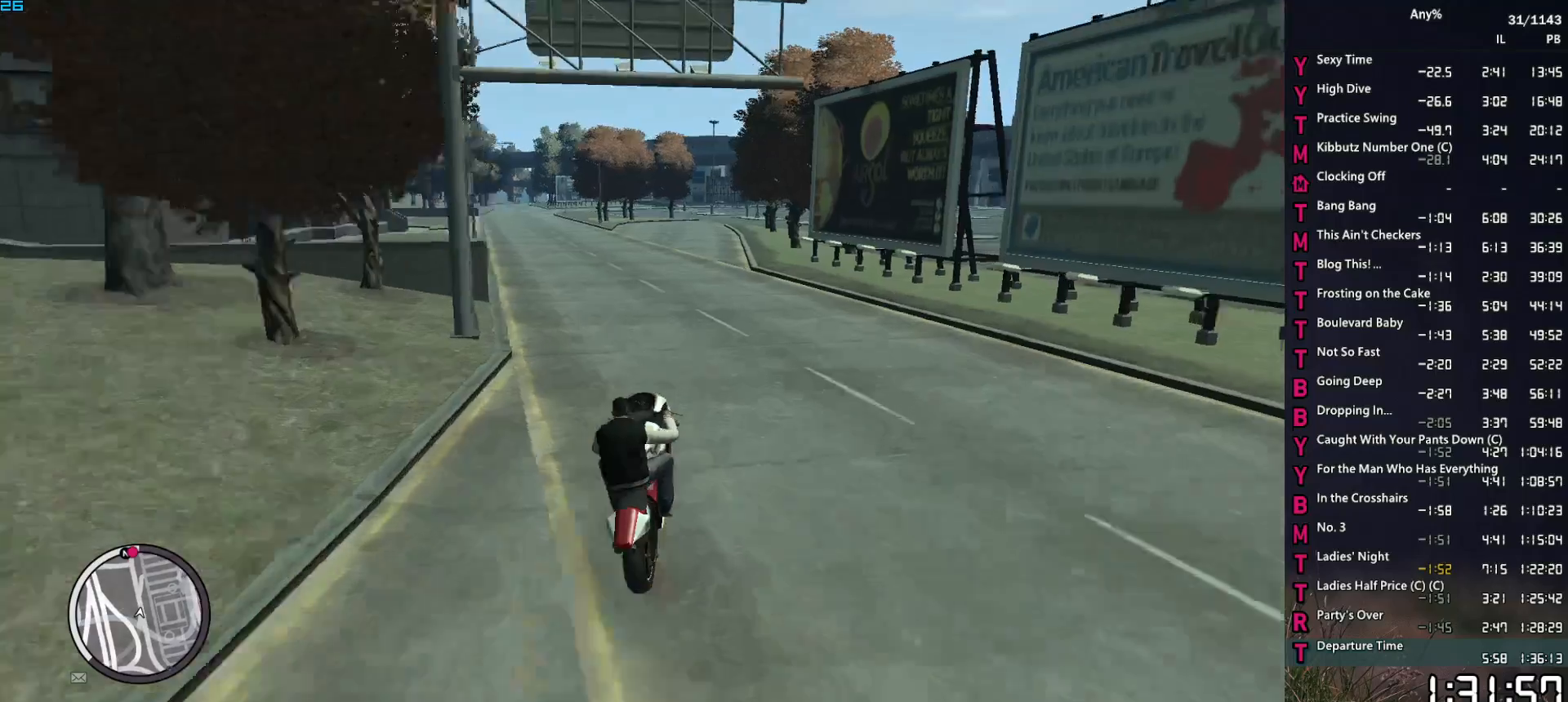
{"keys": ["w"], "mouse": [], "events": [[383, "a", "up"]]}
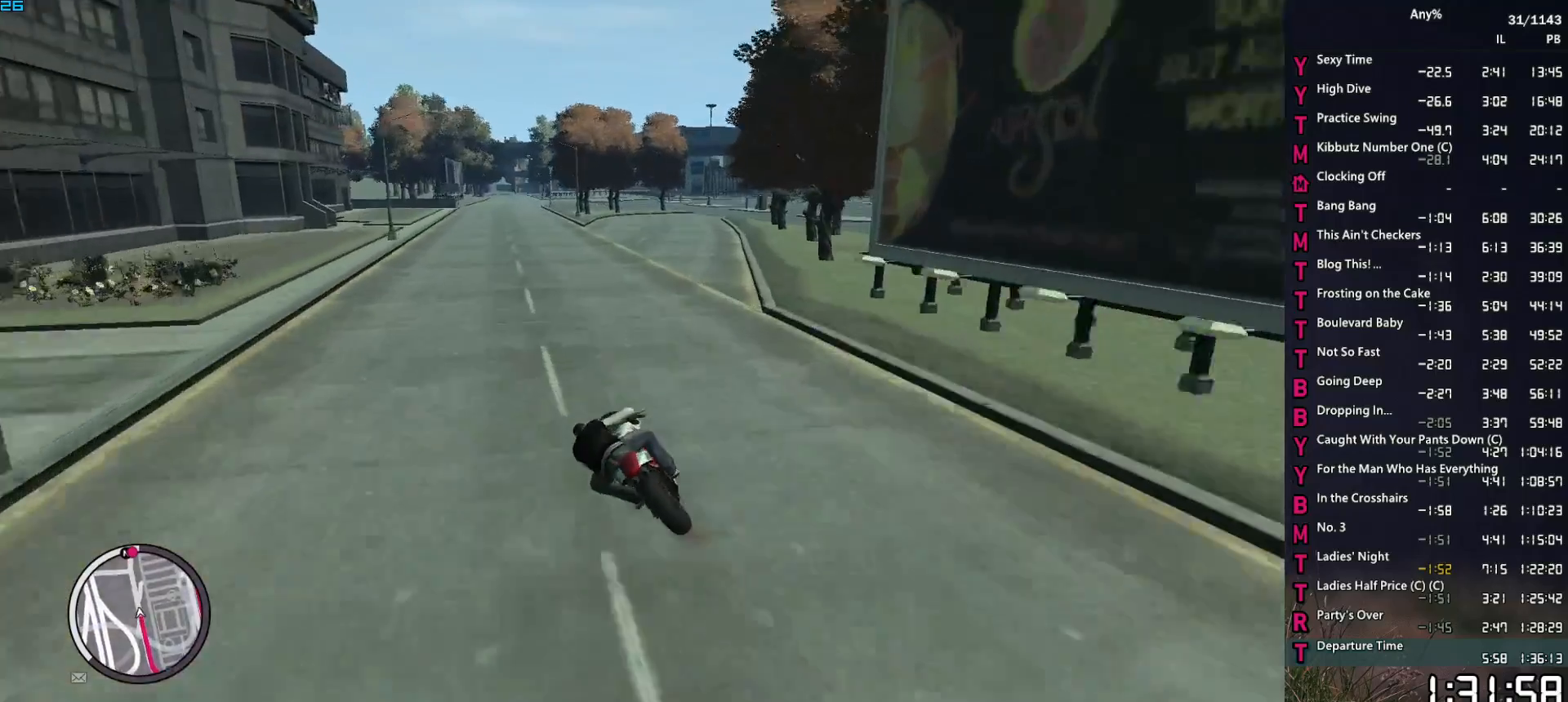
{"keys": ["w"], "mouse": [], "events": [[33, "a", "down"], [167, "a", "up"]]}
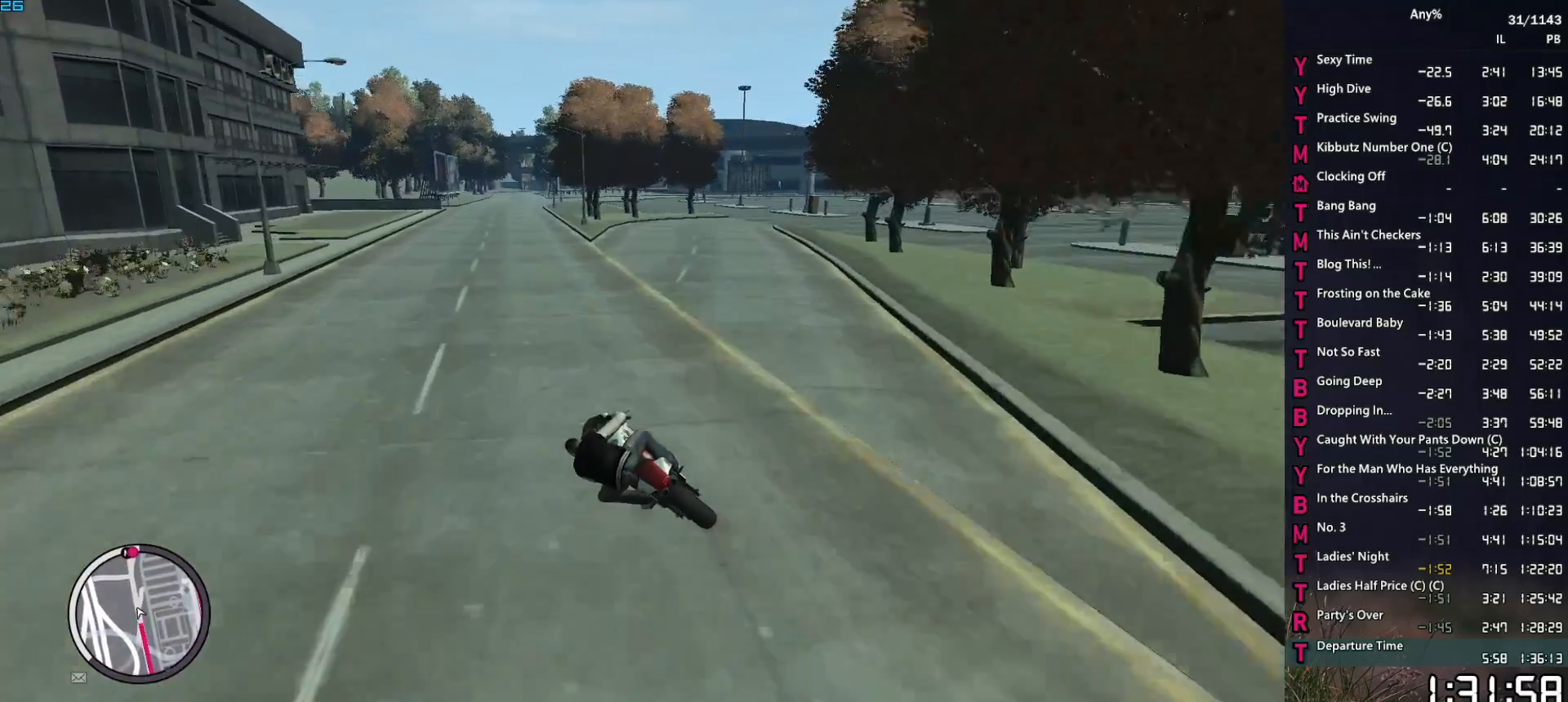
{"keys": ["w"], "mouse": [], "events": [[50, "d", "down"], [133, "d", "up"]]}
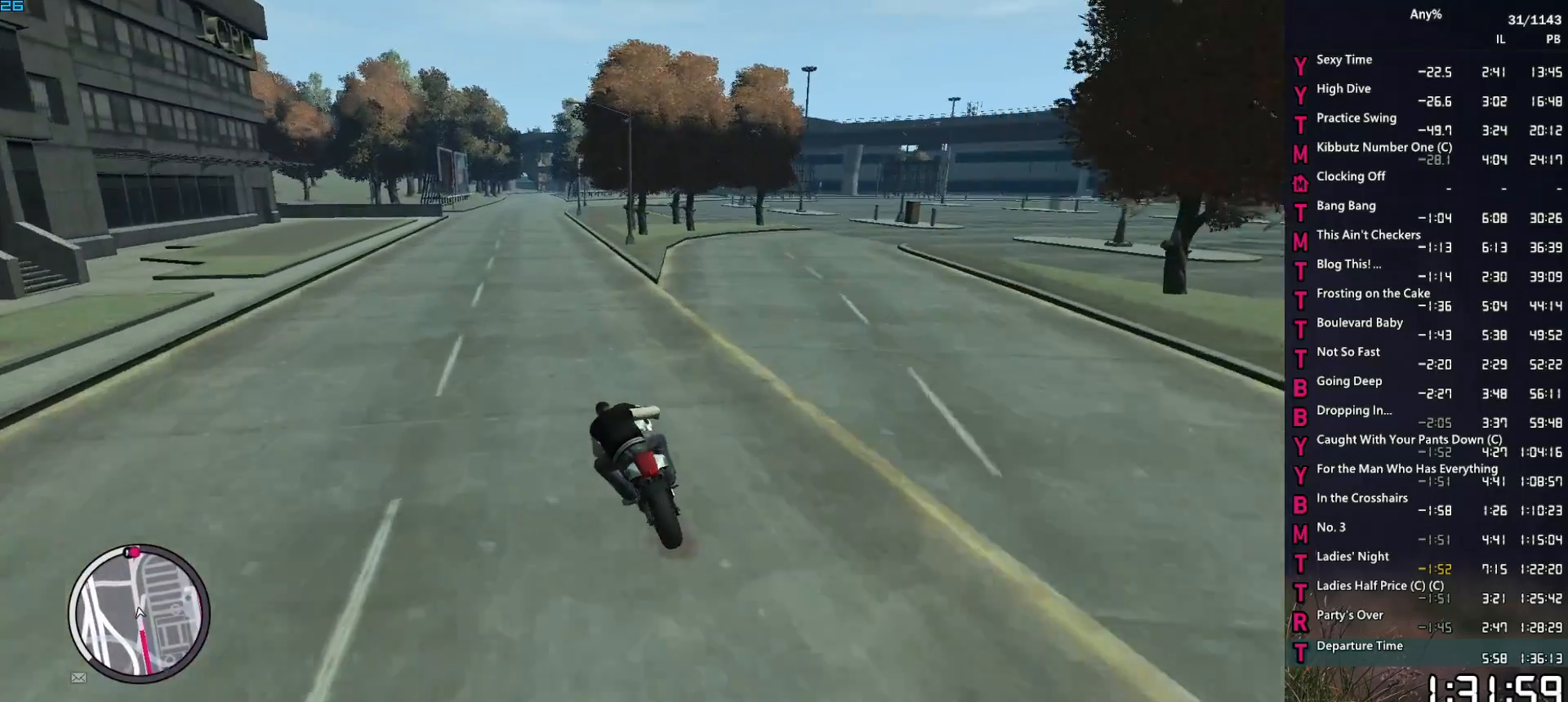
{"keys": ["w"], "mouse": [], "events": [[433, "a", "down"], [483, "a", "up"]]}
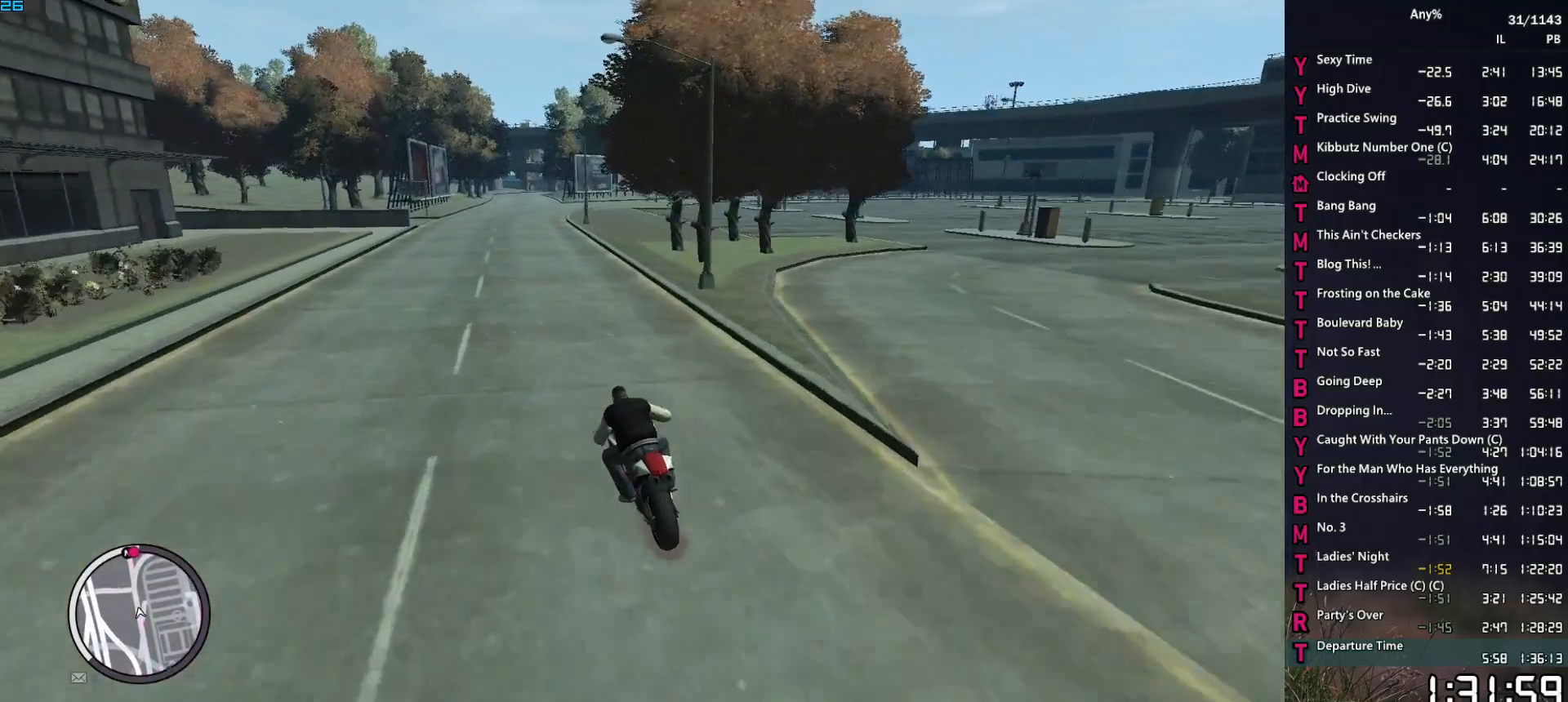
{"keys": ["w"], "mouse": [], "events": [[217, "d", "down"], [317, "d", "up"]]}
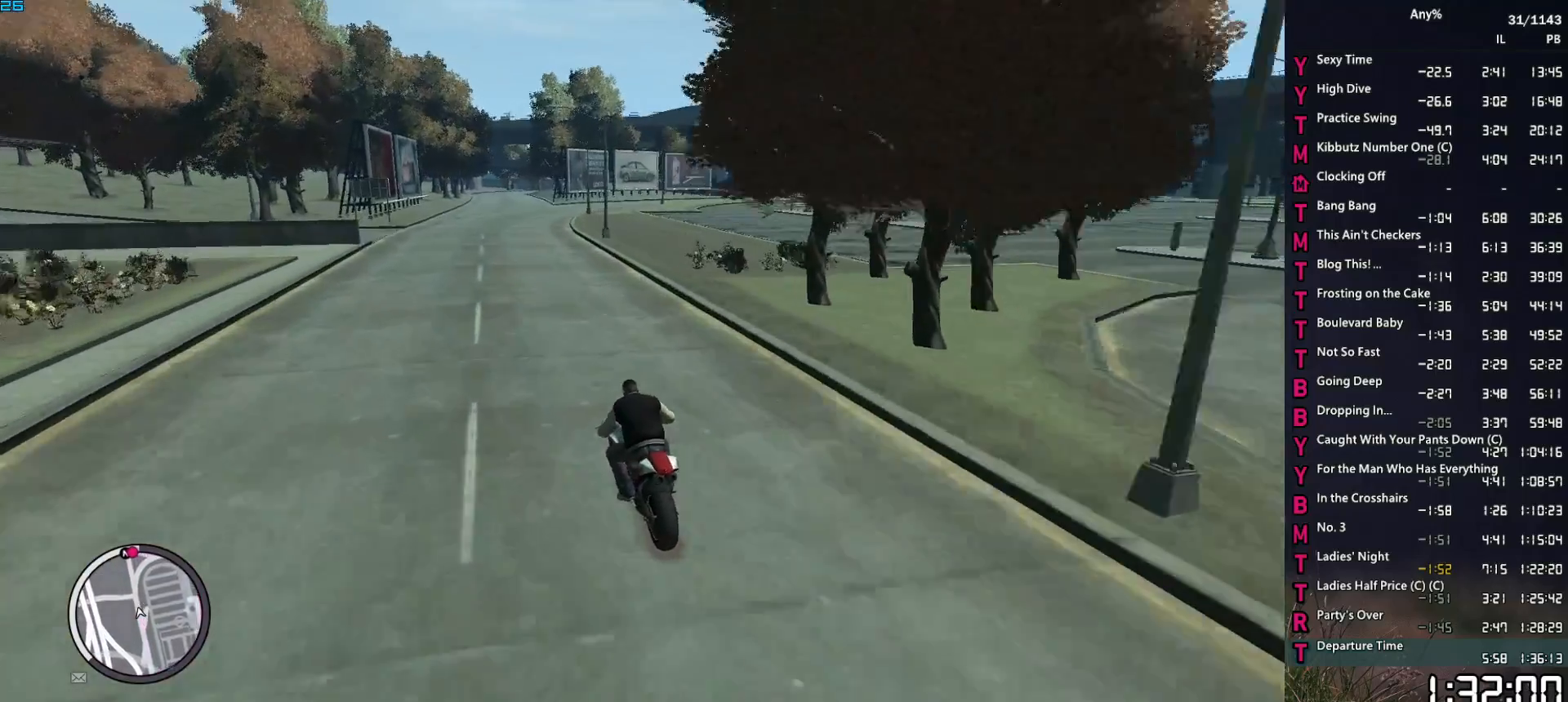
{"keys": ["2", "w"], "mouse": [], "events": [[133, "a", "down"], [233, "a", "up"], [417, "2", "down"]]}
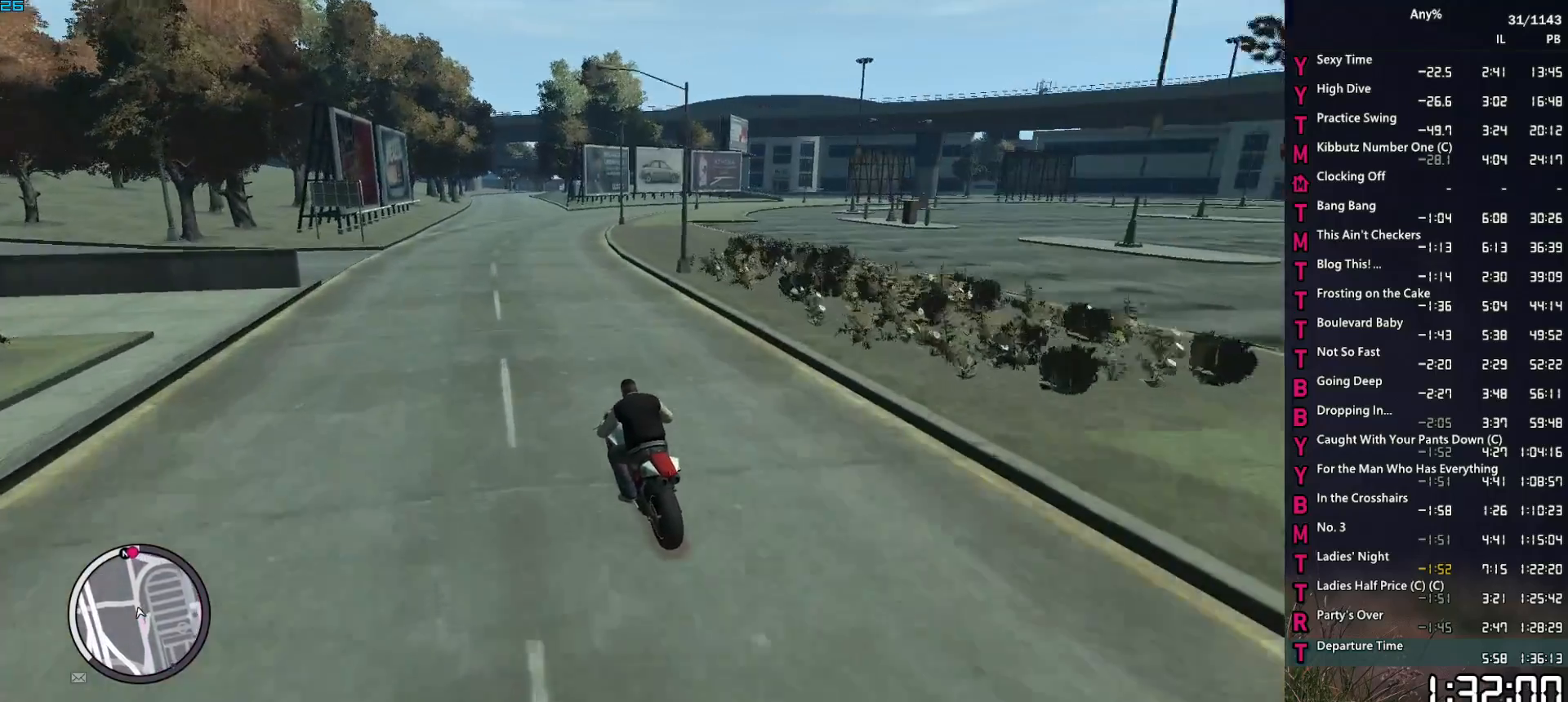
{"keys": ["w"], "mouse": [], "events": [[100, "d", "down"], [250, "d", "up"], [483, "2", "up"]]}
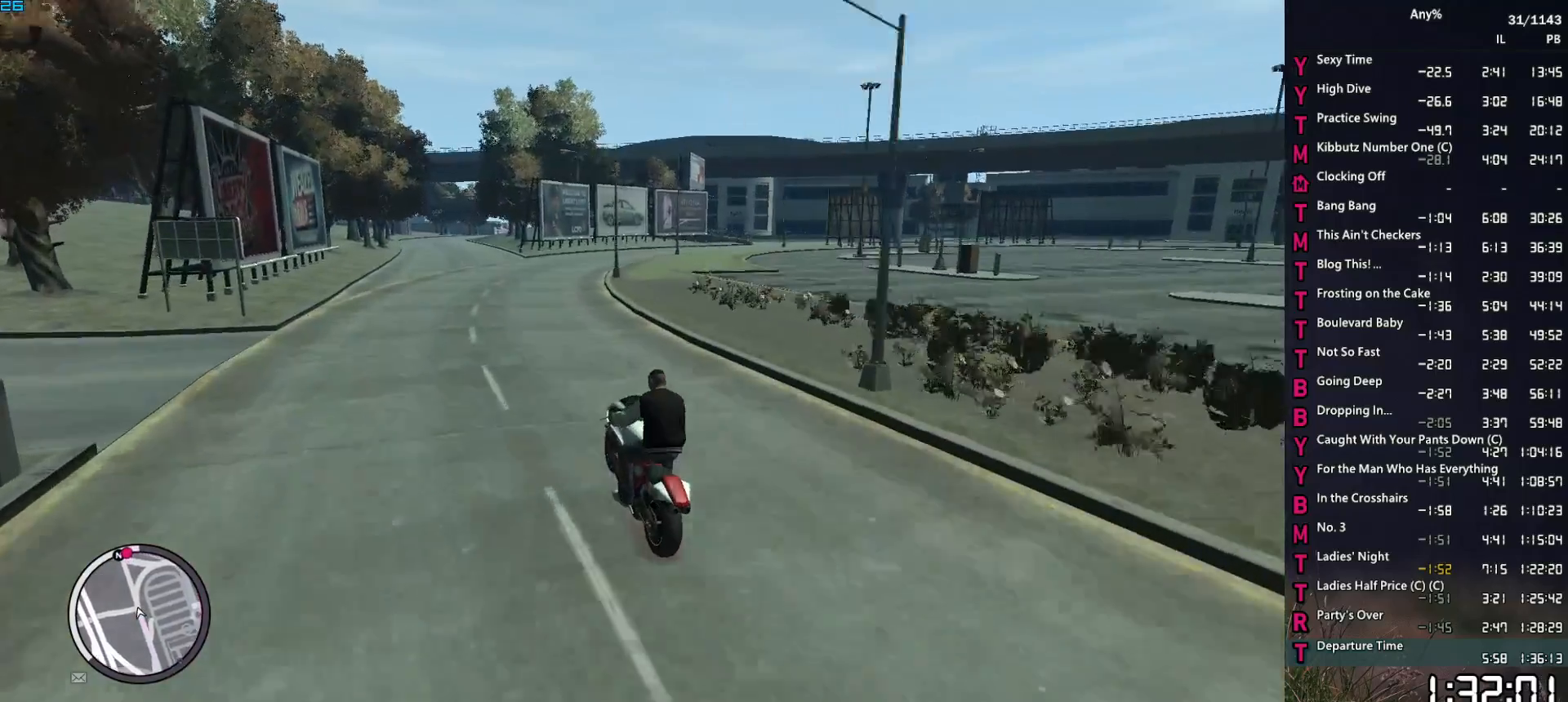
{"keys": ["w"], "mouse": [], "events": [[117, "1", "down"], [450, "1", "up"]]}
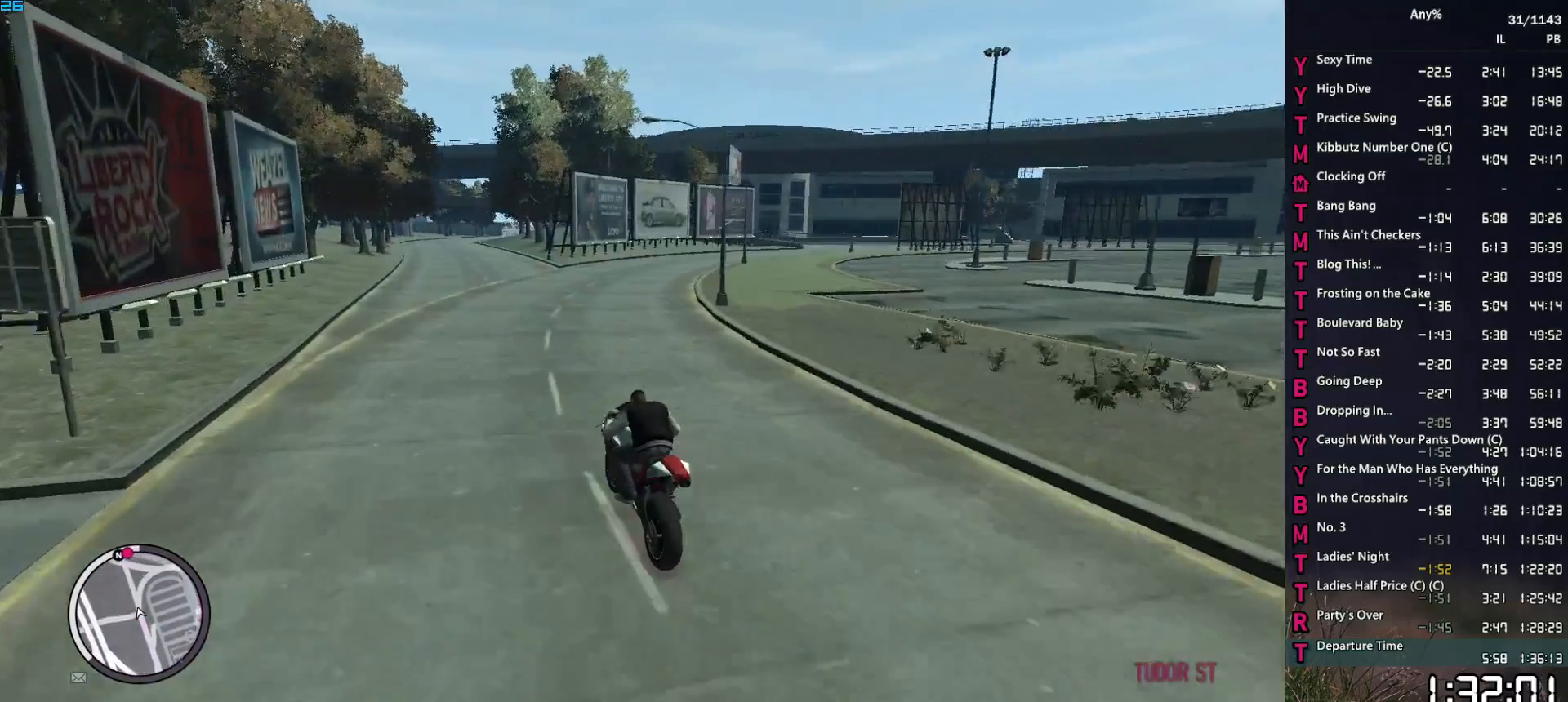
{"keys": ["2", "w"], "mouse": [], "events": [[83, "2", "down"]]}
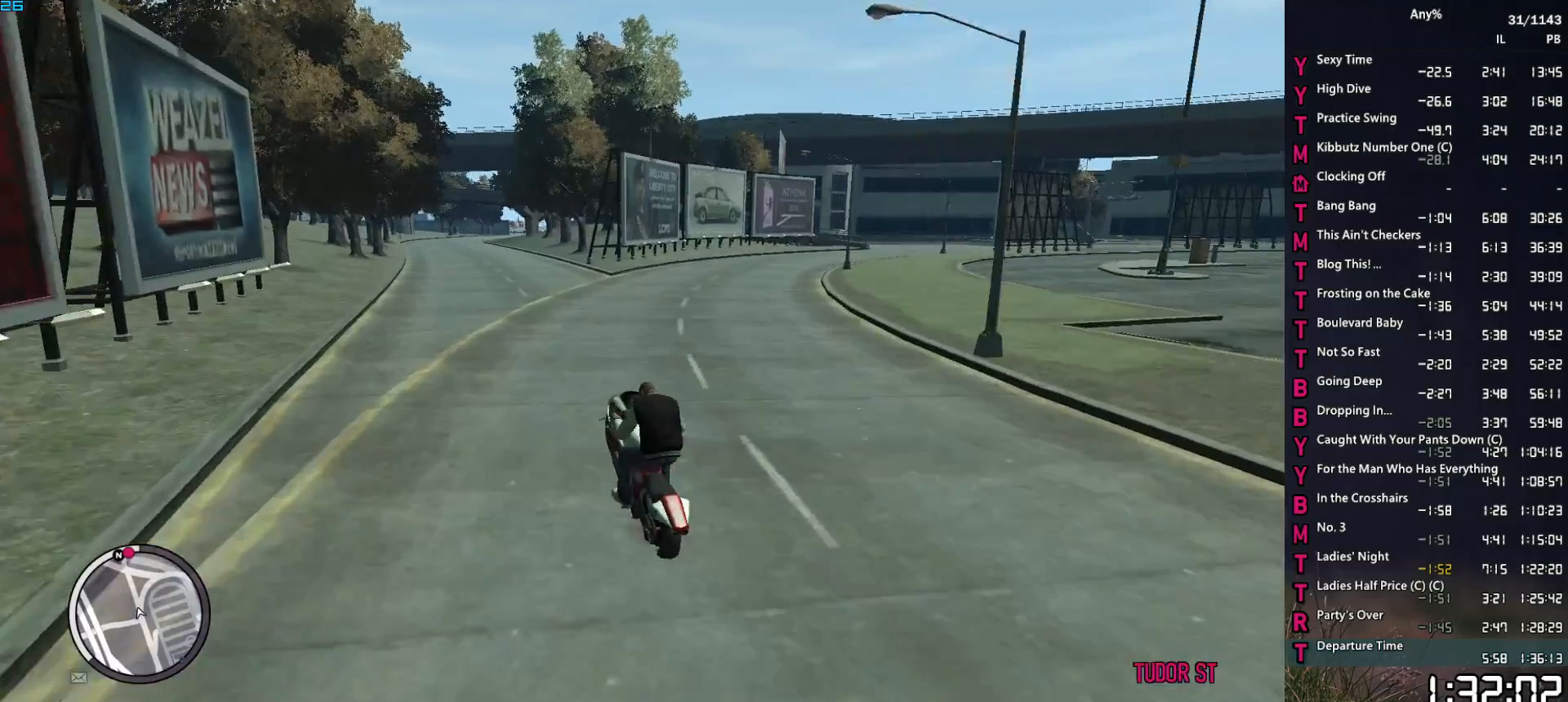
{"keys": ["1", "w"], "mouse": [], "events": [[17, "2", "up"], [150, "1", "down"]]}
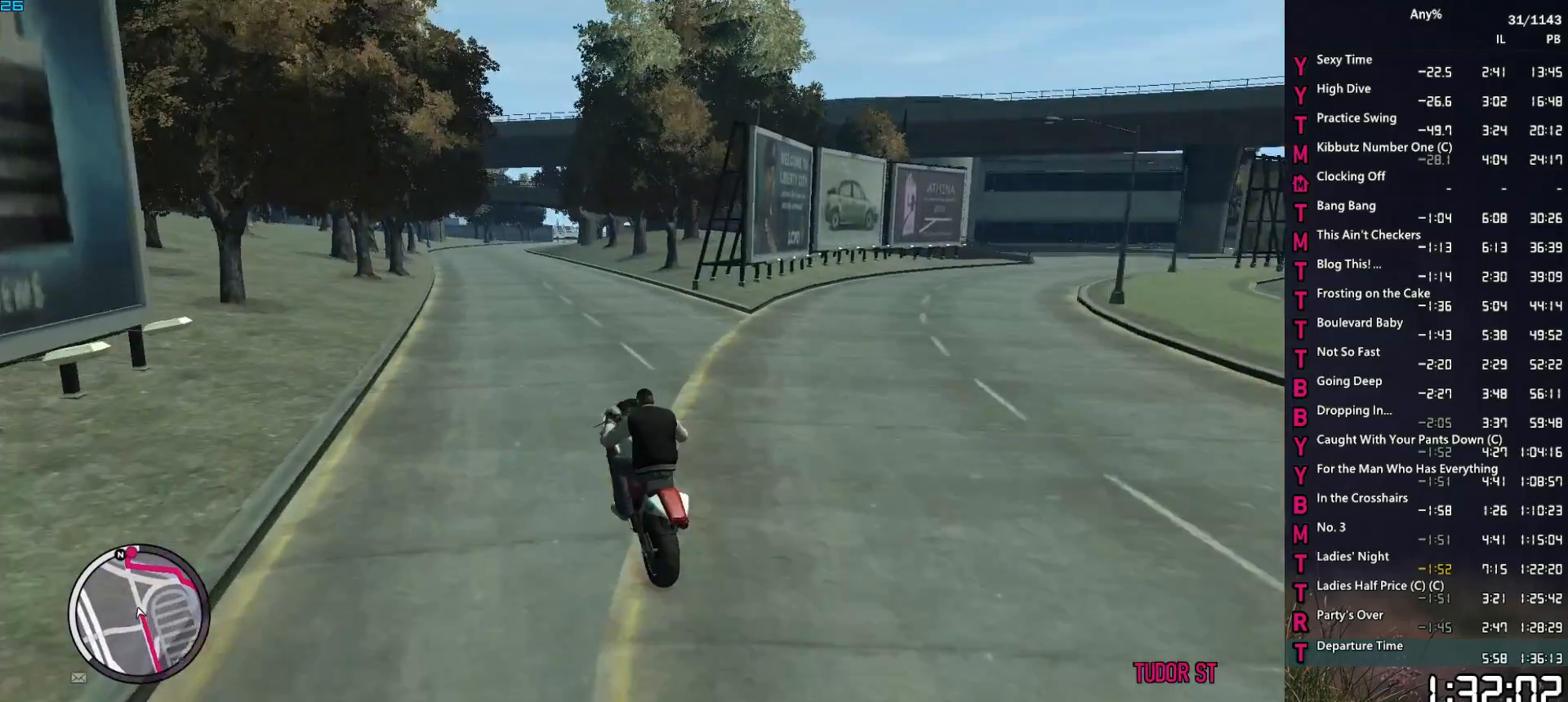
{"keys": ["w"], "mouse": [], "events": [[33, "1", "up"], [167, "2", "down"], [350, "d", "down"], [500, "2", "up"], [500, "d", "up"]]}
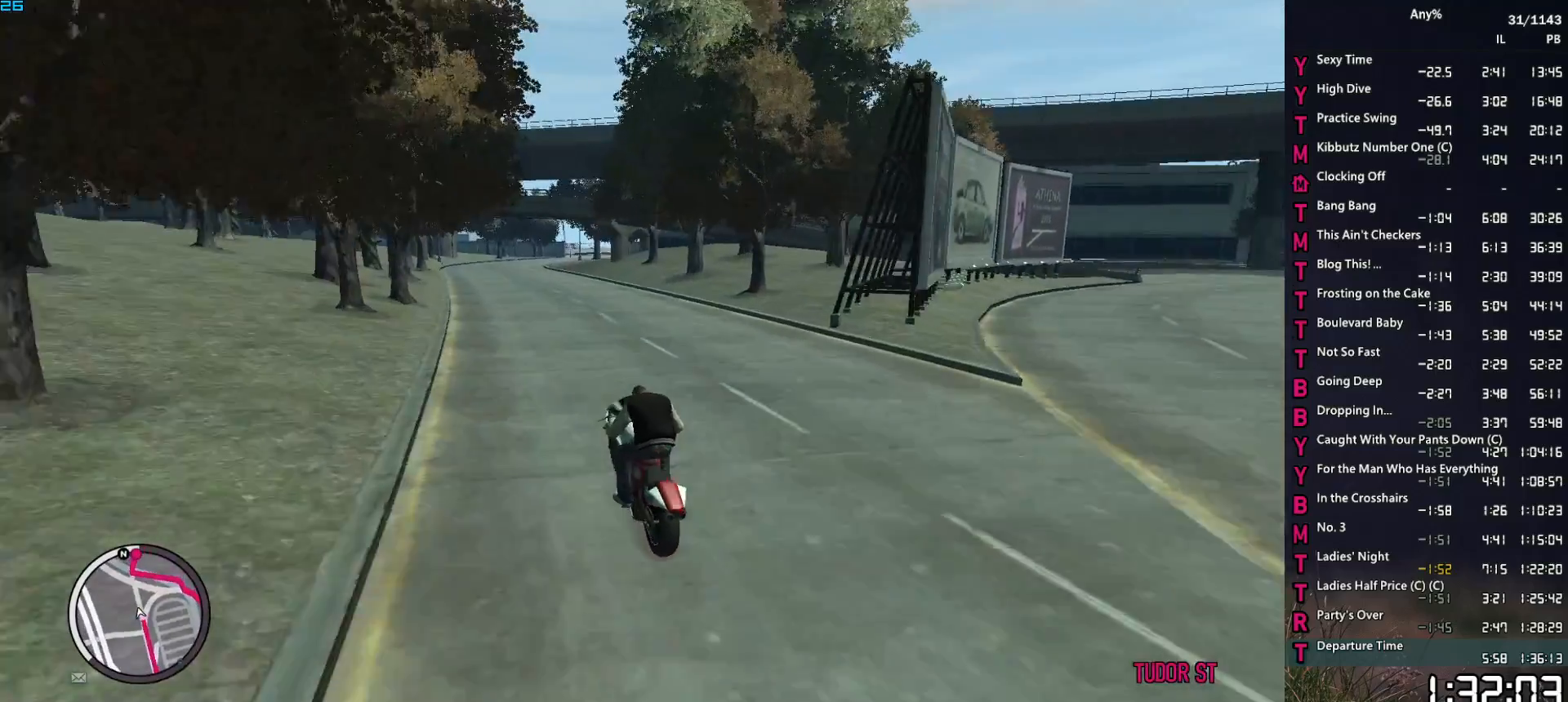
{"keys": ["1", "w"], "mouse": [], "events": [[133, "1", "down"]]}
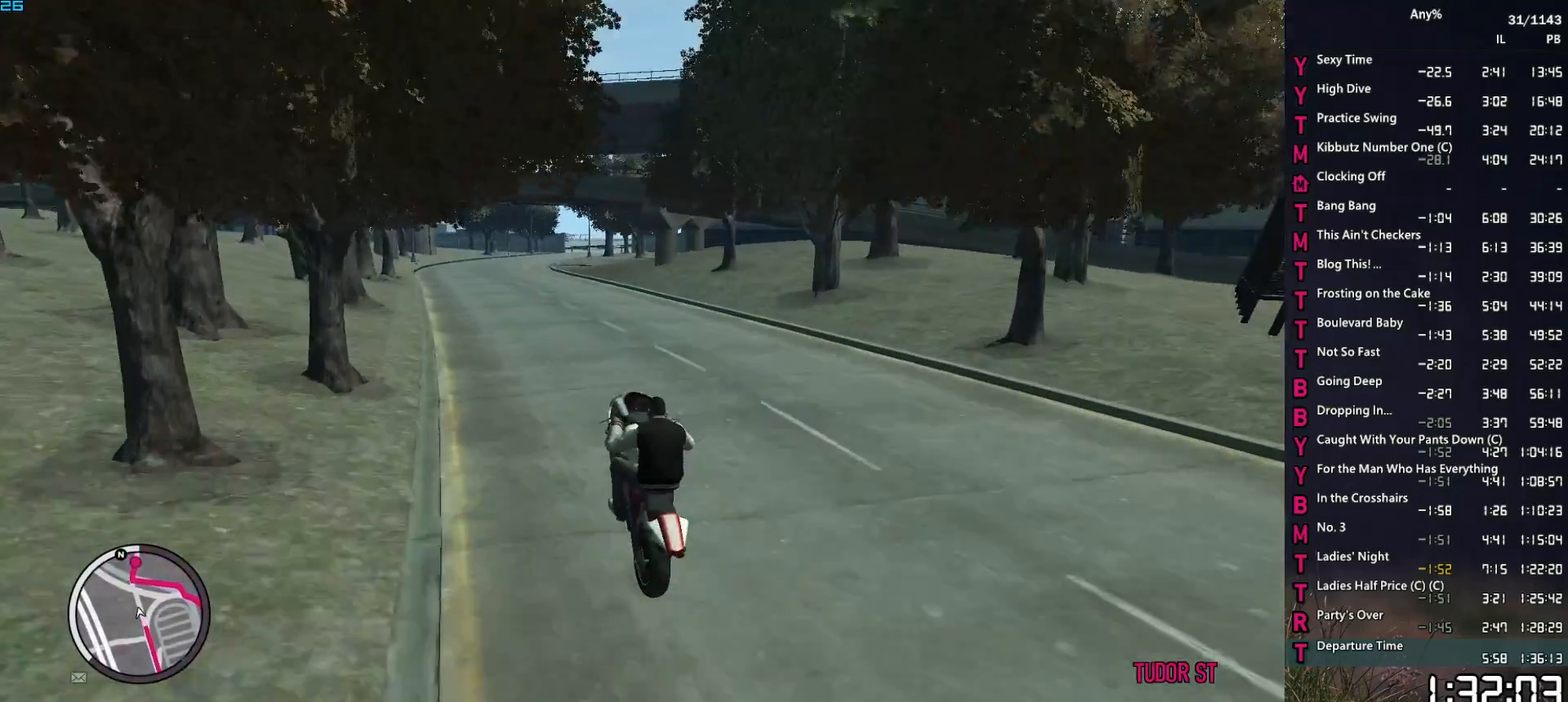
{"keys": ["2", "w"], "mouse": [], "events": [[50, "1", "up"], [50, "d", "down"], [200, "2", "down"], [250, "d", "up"]]}
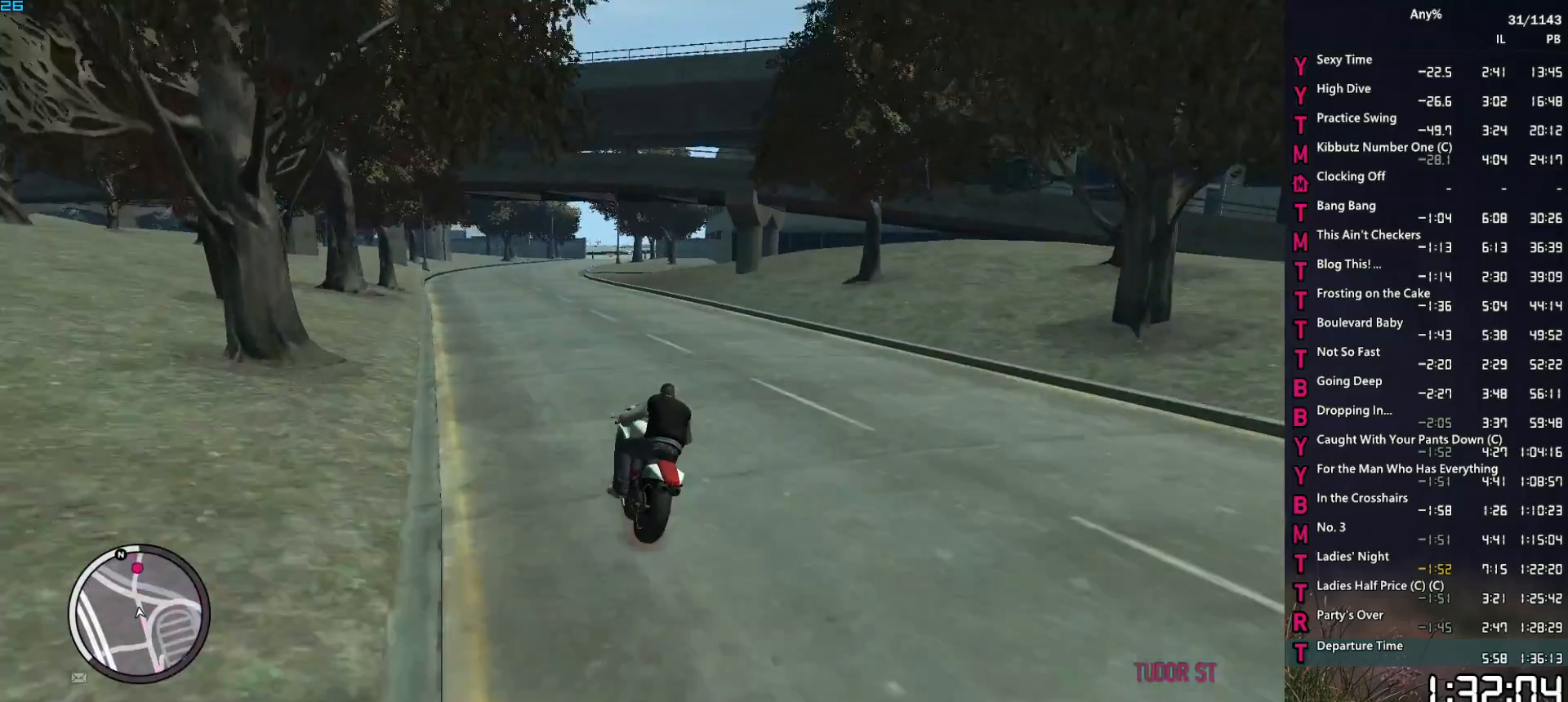
{"keys": ["1", "w"], "mouse": [], "events": [[67, "2", "up"], [167, "1", "down"]]}
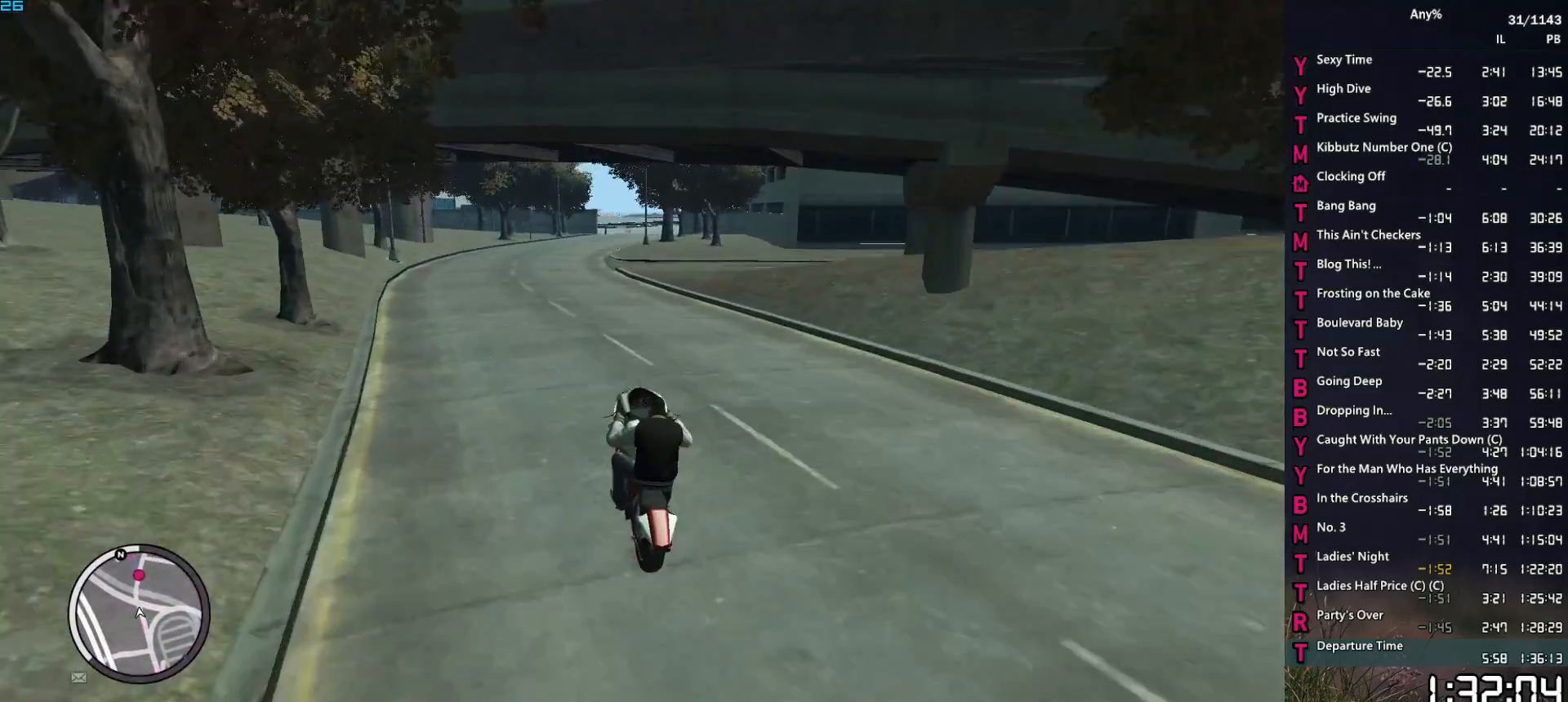
{"keys": ["d", "w"], "mouse": [], "events": [[50, "d", "down"], [83, "1", "up"], [183, "d", "up"], [367, "d", "down"]]}
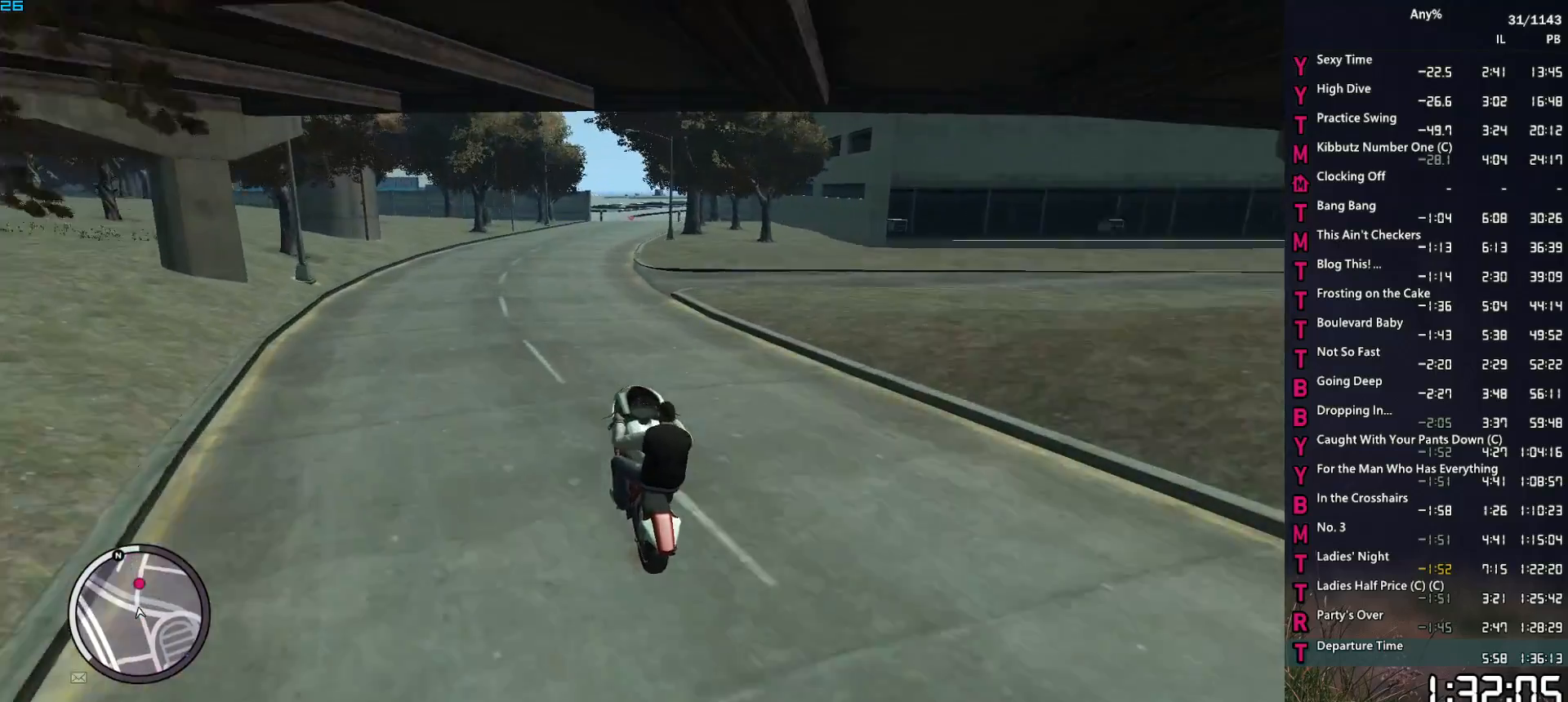
{"keys": ["d", "w"], "mouse": [], "events": [[67, "w", "up"], [200, "w", "down"], [283, "d", "up"], [433, "d", "down"]]}
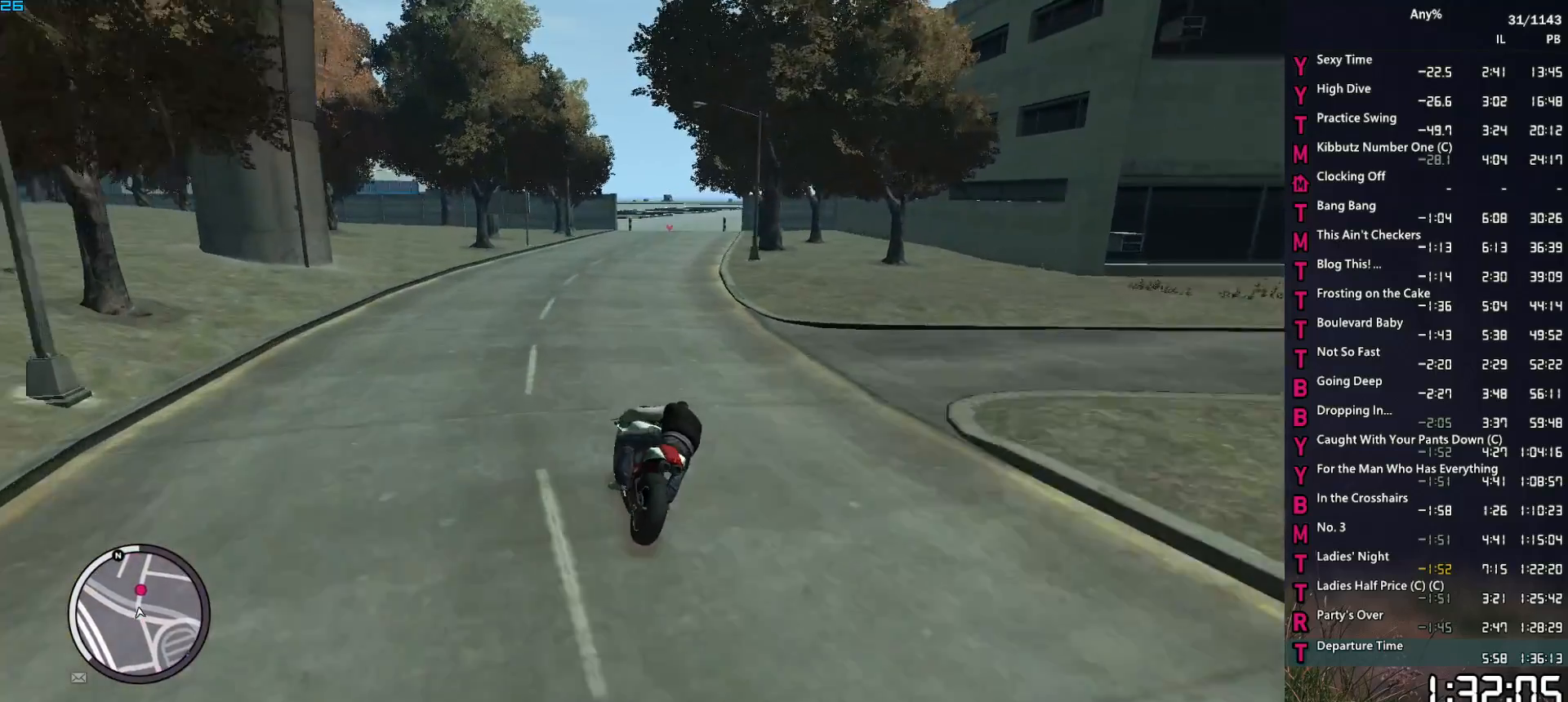
{"keys": ["d", "w"], "mouse": [], "events": [[167, "d", "up"], [217, "d", "down"]]}
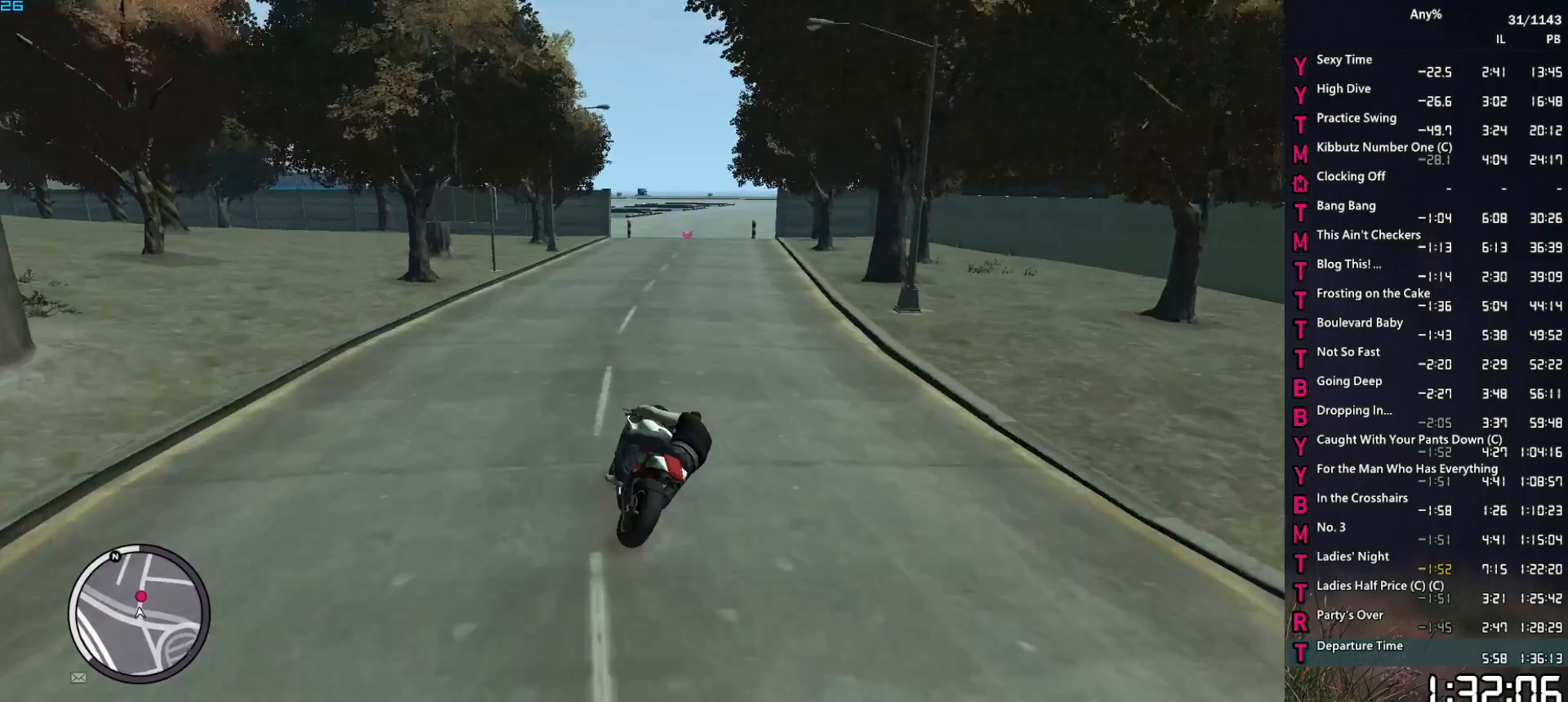
{"keys": ["d", "w"], "mouse": [], "events": [[233, "d", "up"], [367, "d", "down"]]}
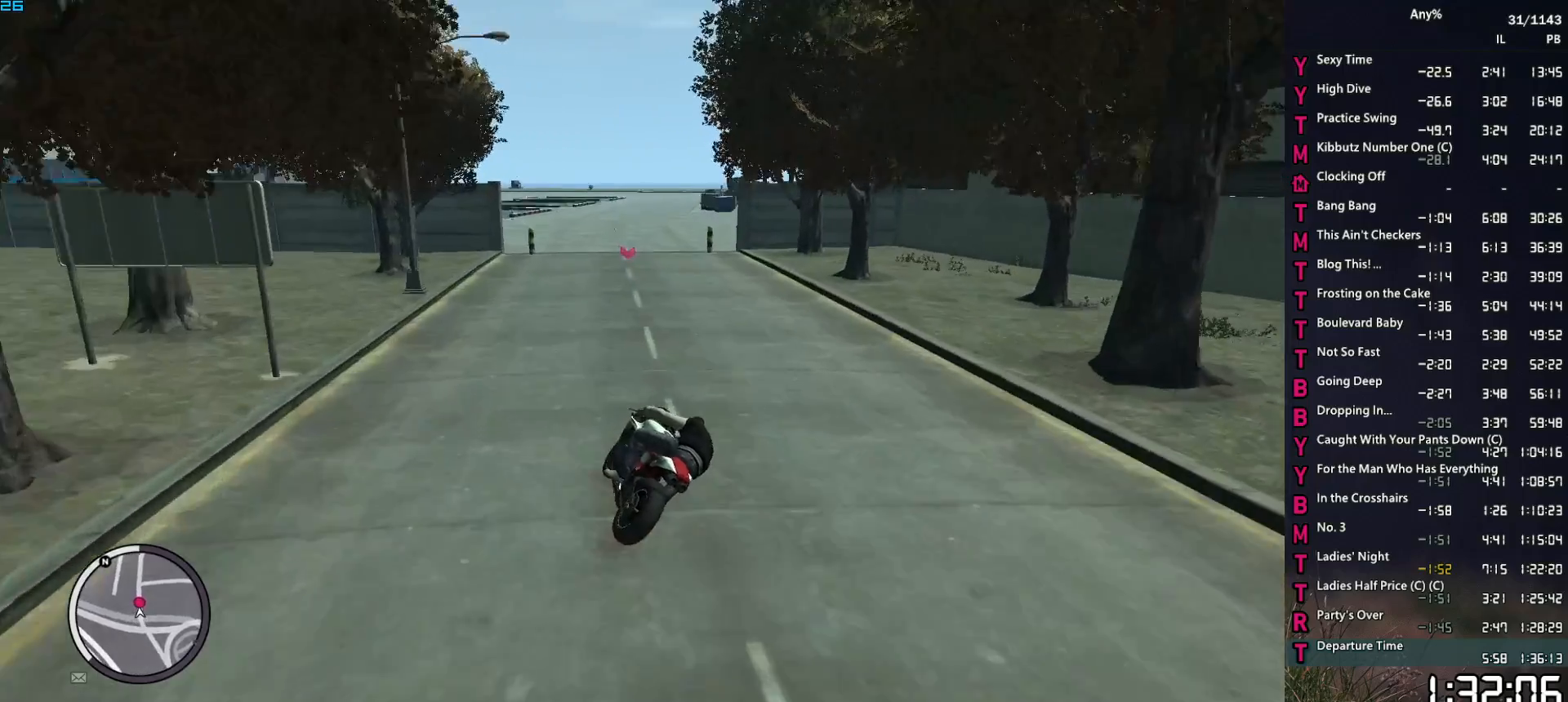
{"keys": ["d", "w"], "mouse": [], "events": [[250, "d", "up"], [383, "d", "down"]]}
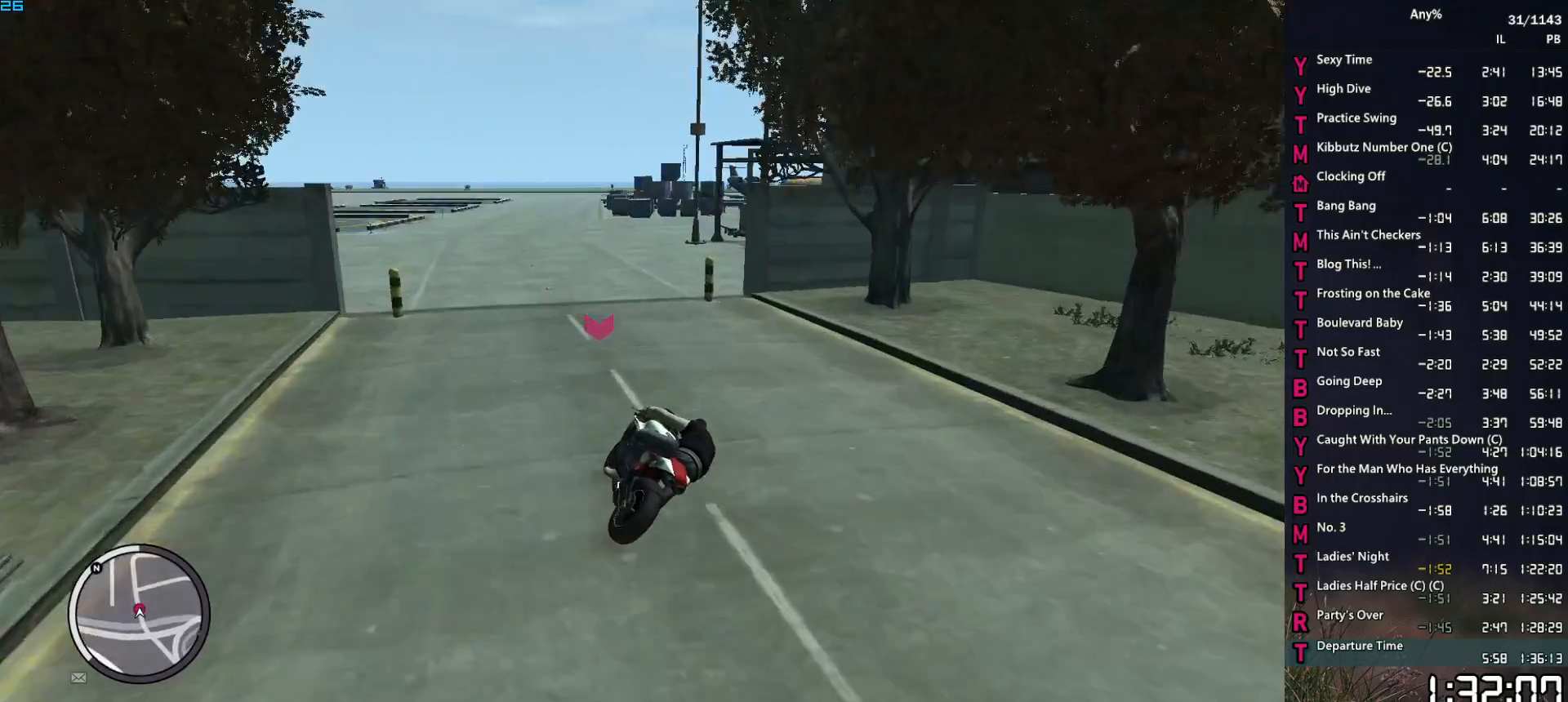
{"keys": ["d", "w"], "mouse": [], "events": [[33, "d", "up"], [117, "d", "down"], [350, "d", "up"], [450, "d", "down"]]}